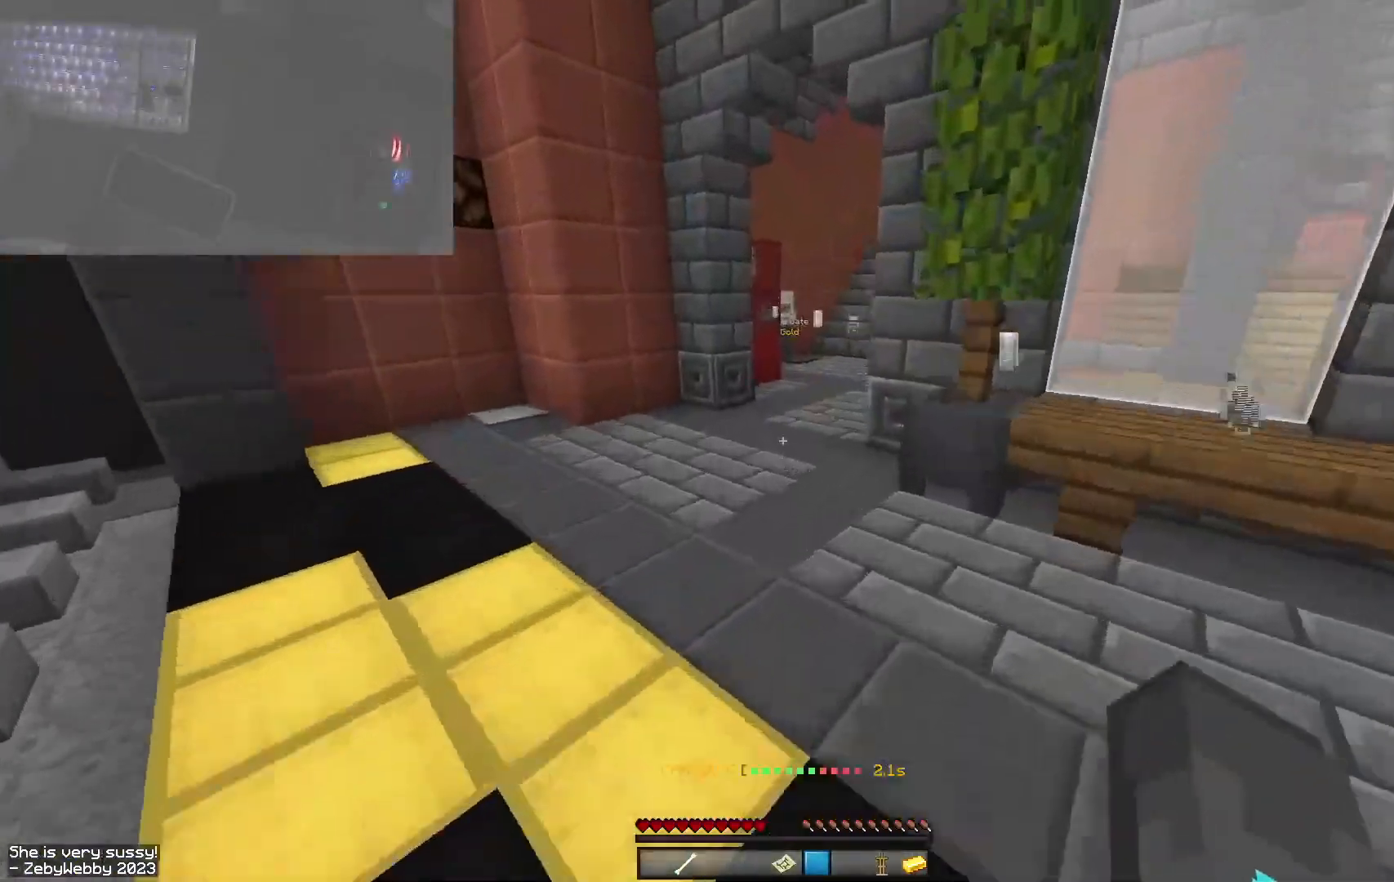
Gameplay with keyboard and mouse; each line is a JSON object with the keys and mouse buttons held at the frame after it. "events" lists presses ("down") and releases ("up") of "a", "d", "s", "sneak", "space", "w", "mouse_left" and "mouse_right" between this image and that frame as [ms after this image, input, new state], when the widget could be followed in between. "mouse_left", "mouse_right" = the "left", "right" buttons of the "mouse" list. No other keys are recorded. Fast repeated clicks can show as one long hold. Mouse movement is not recorded. Key names are as the overlay labels them; some are game actions (e.g. jump) rather than physical keys.
{"keys": ["space", "w"], "mouse": [], "events": [[167, "d", "down"], [334, "d", "up"]]}
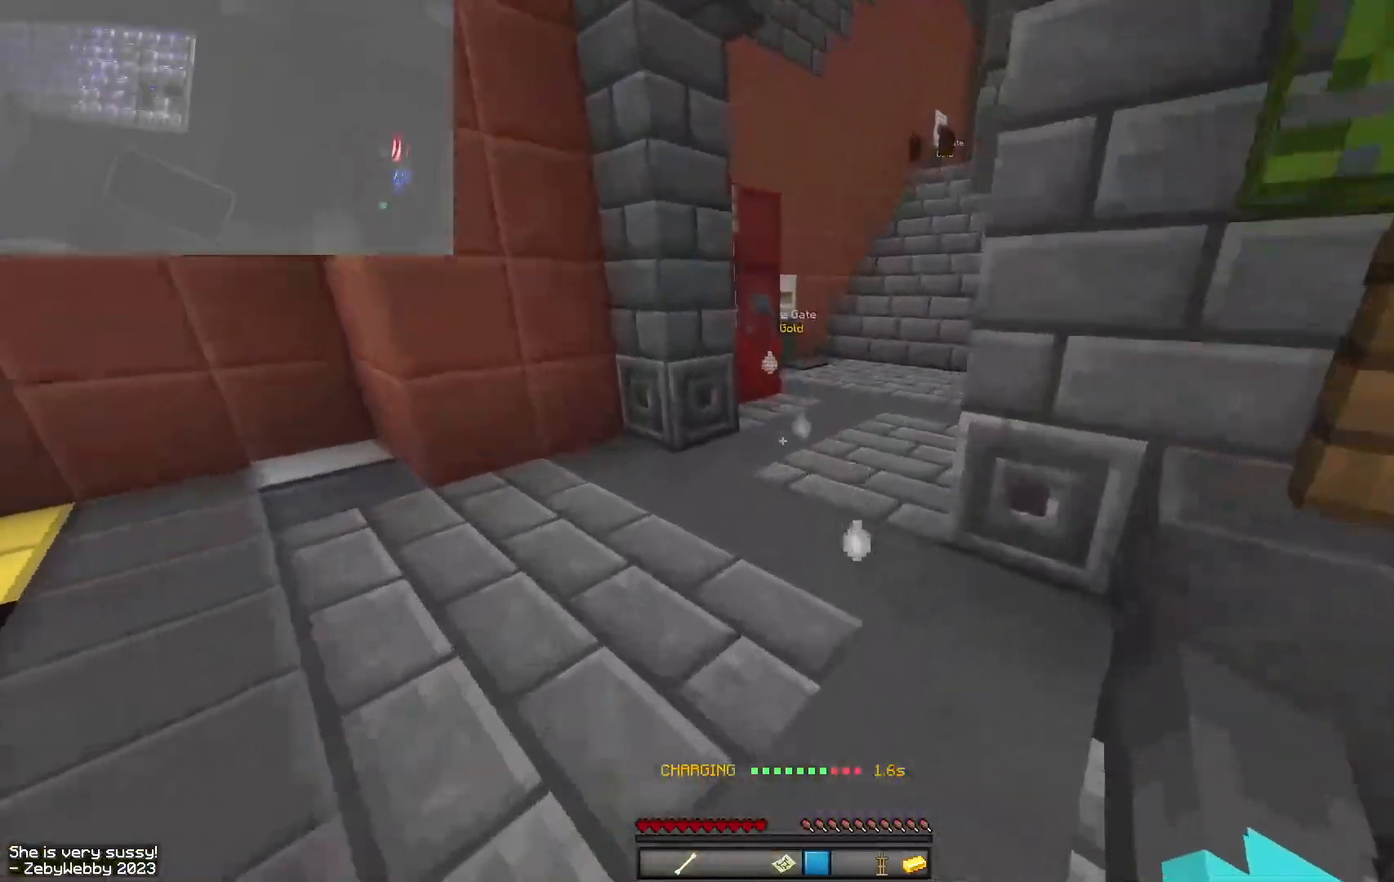
{"keys": ["a", "w"], "mouse": [], "events": [[317, "space", "up"], [450, "a", "down"]]}
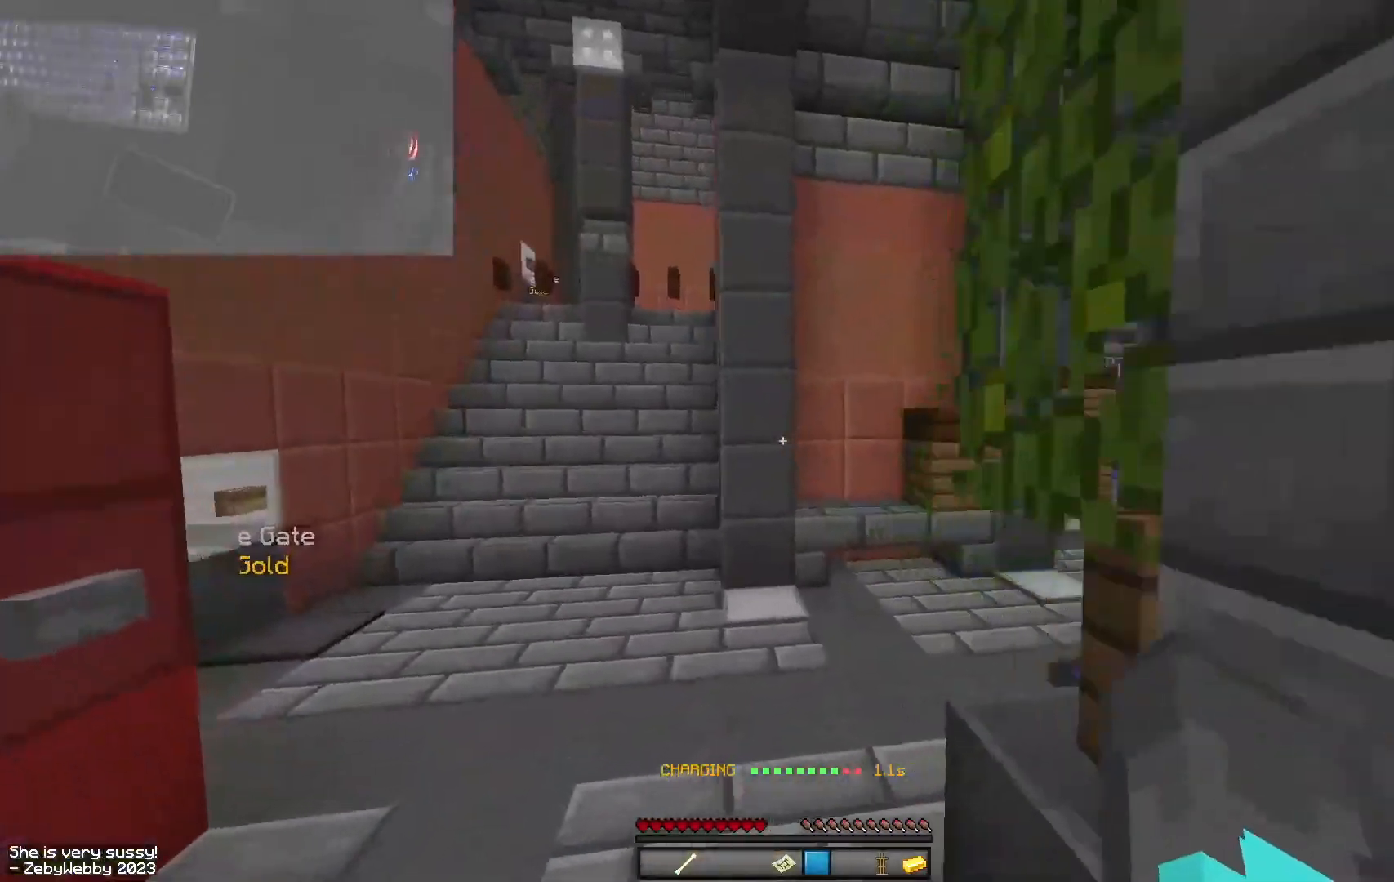
{"keys": ["a", "w"], "mouse": [], "events": [[34, "space", "down"], [317, "space", "up"]]}
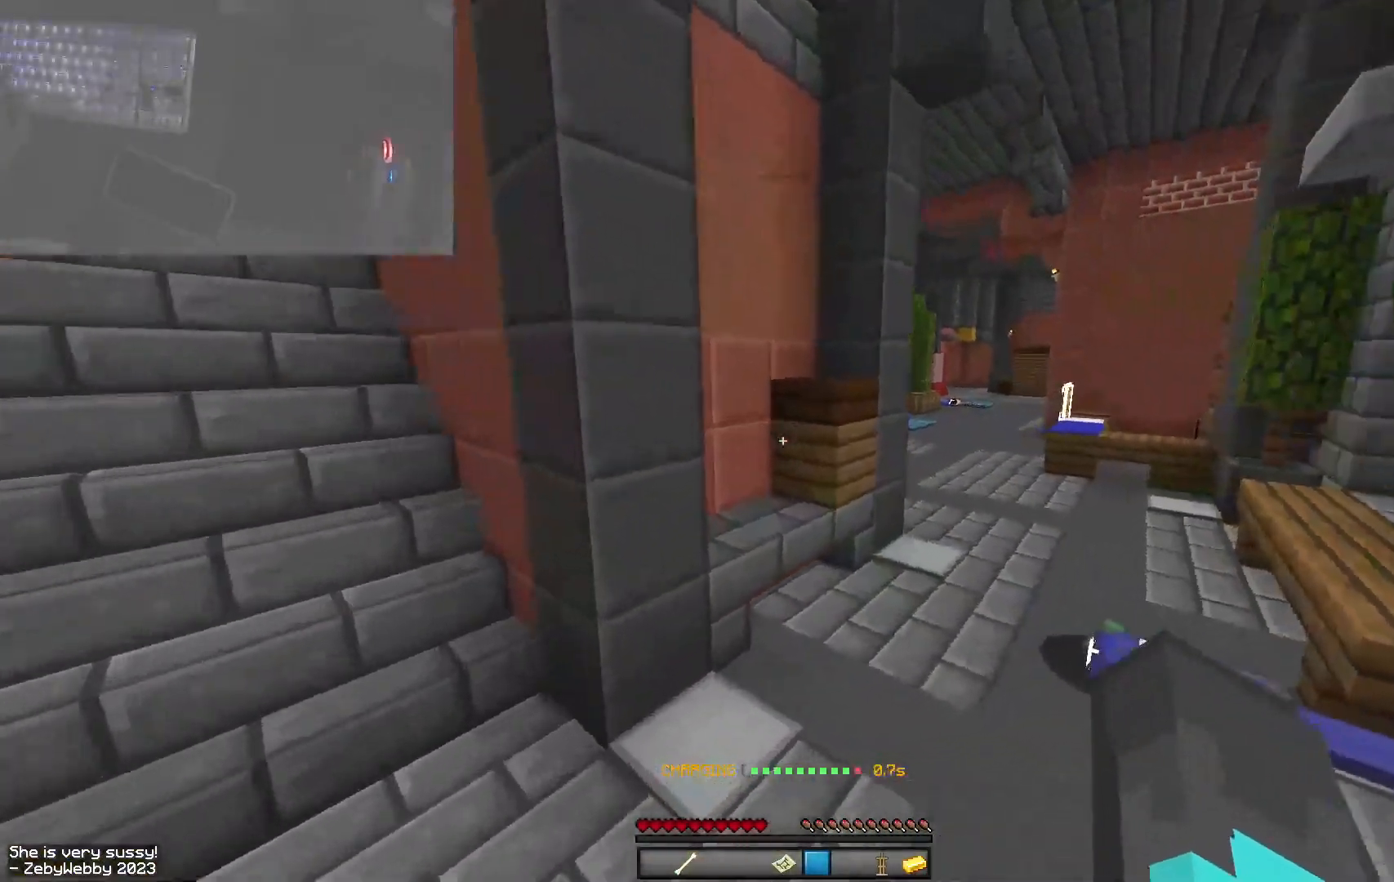
{"keys": ["d", "w"], "mouse": [], "events": [[417, "a", "up"], [417, "d", "down"]]}
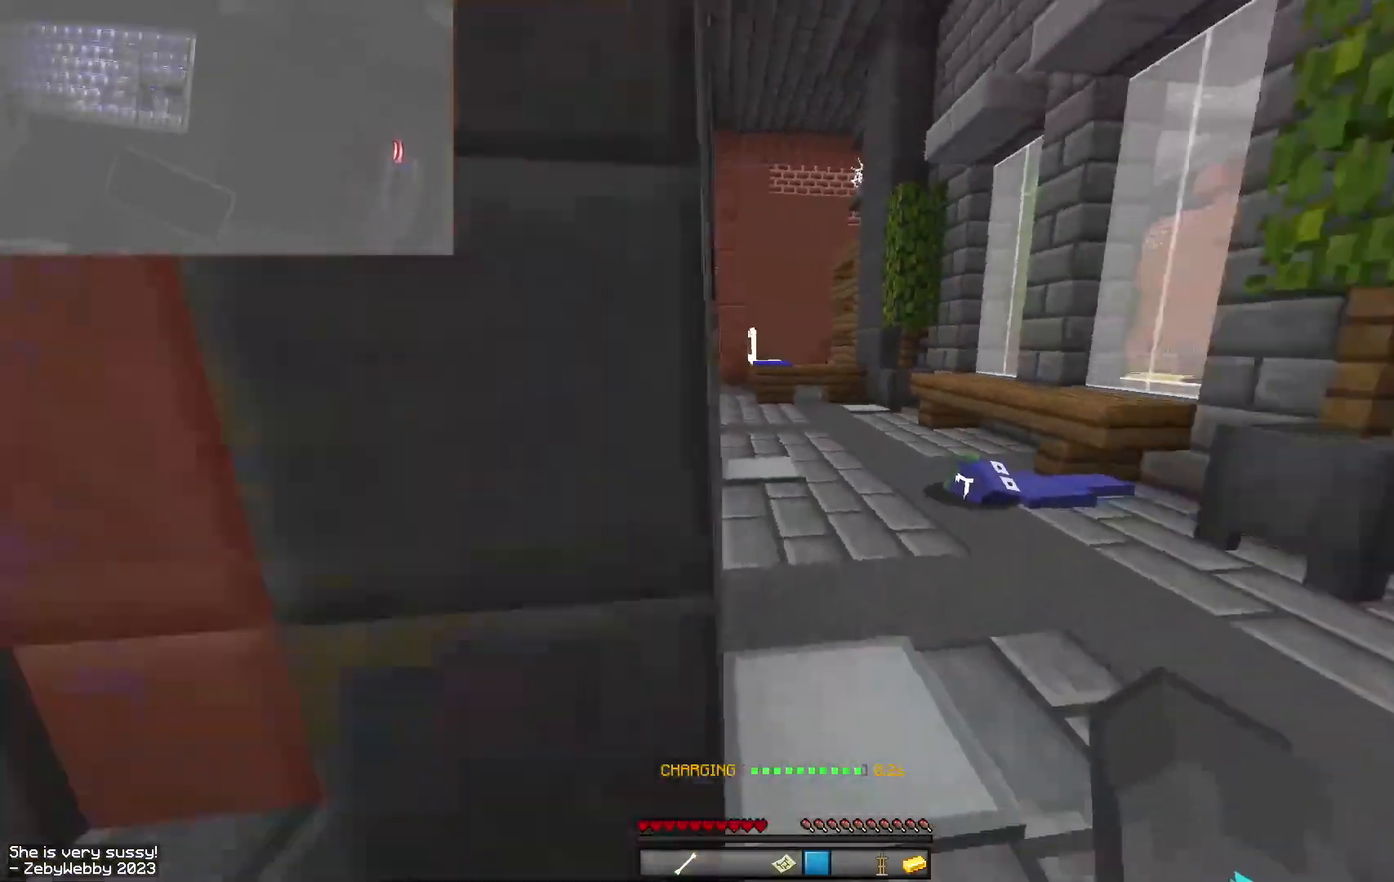
{"keys": ["d", "space", "w"], "mouse": [], "events": [[250, "d", "up"], [300, "space", "down"], [350, "d", "down"]]}
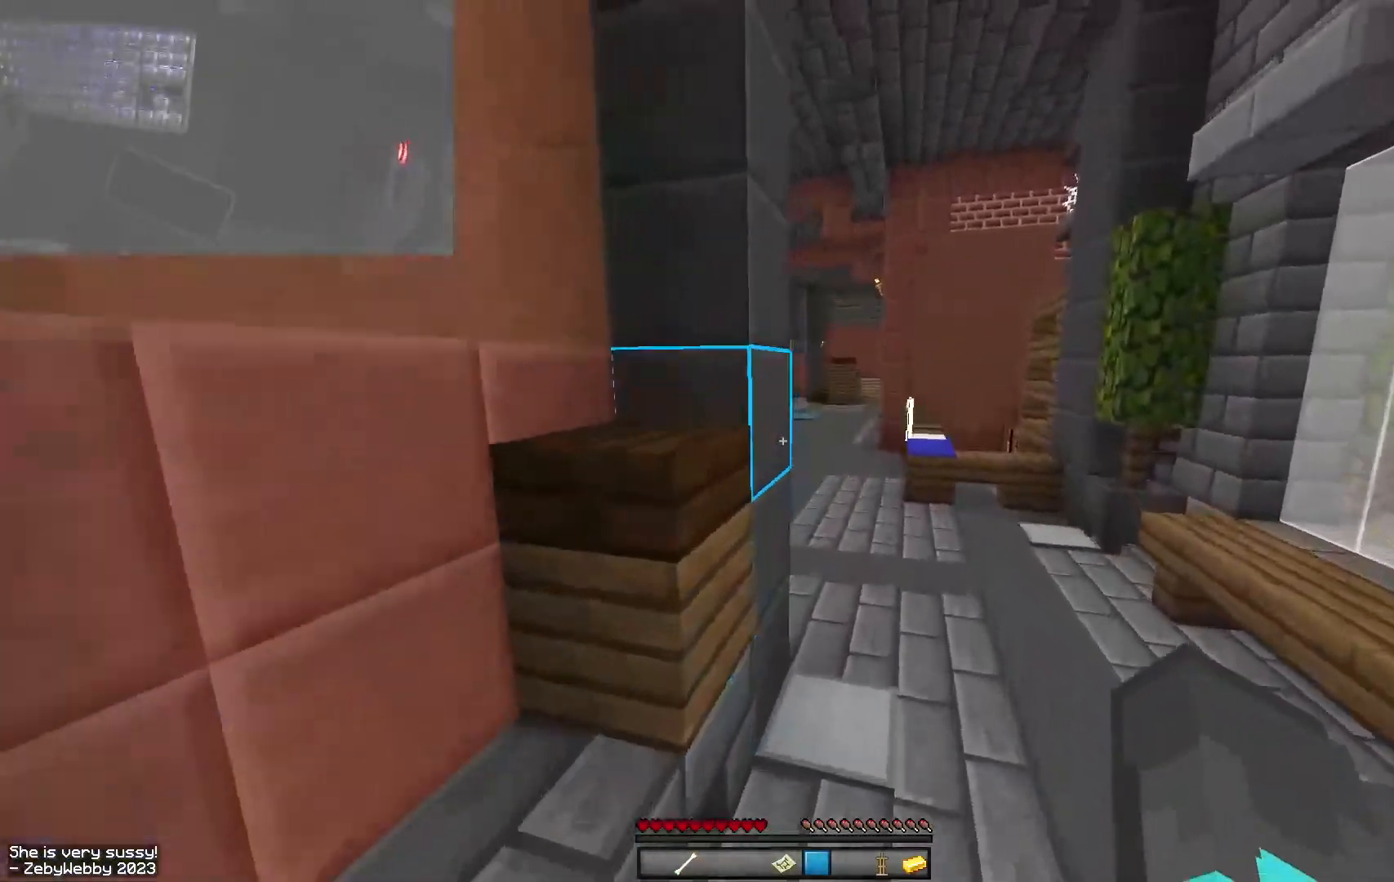
{"keys": ["w"], "mouse": ["left"], "events": [[67, "mouse_left", "down"], [84, "space", "up"], [200, "mouse_left", "up"], [234, "mouse_left", "down"], [350, "mouse_left", "up"], [417, "mouse_left", "down"], [484, "d", "up"]]}
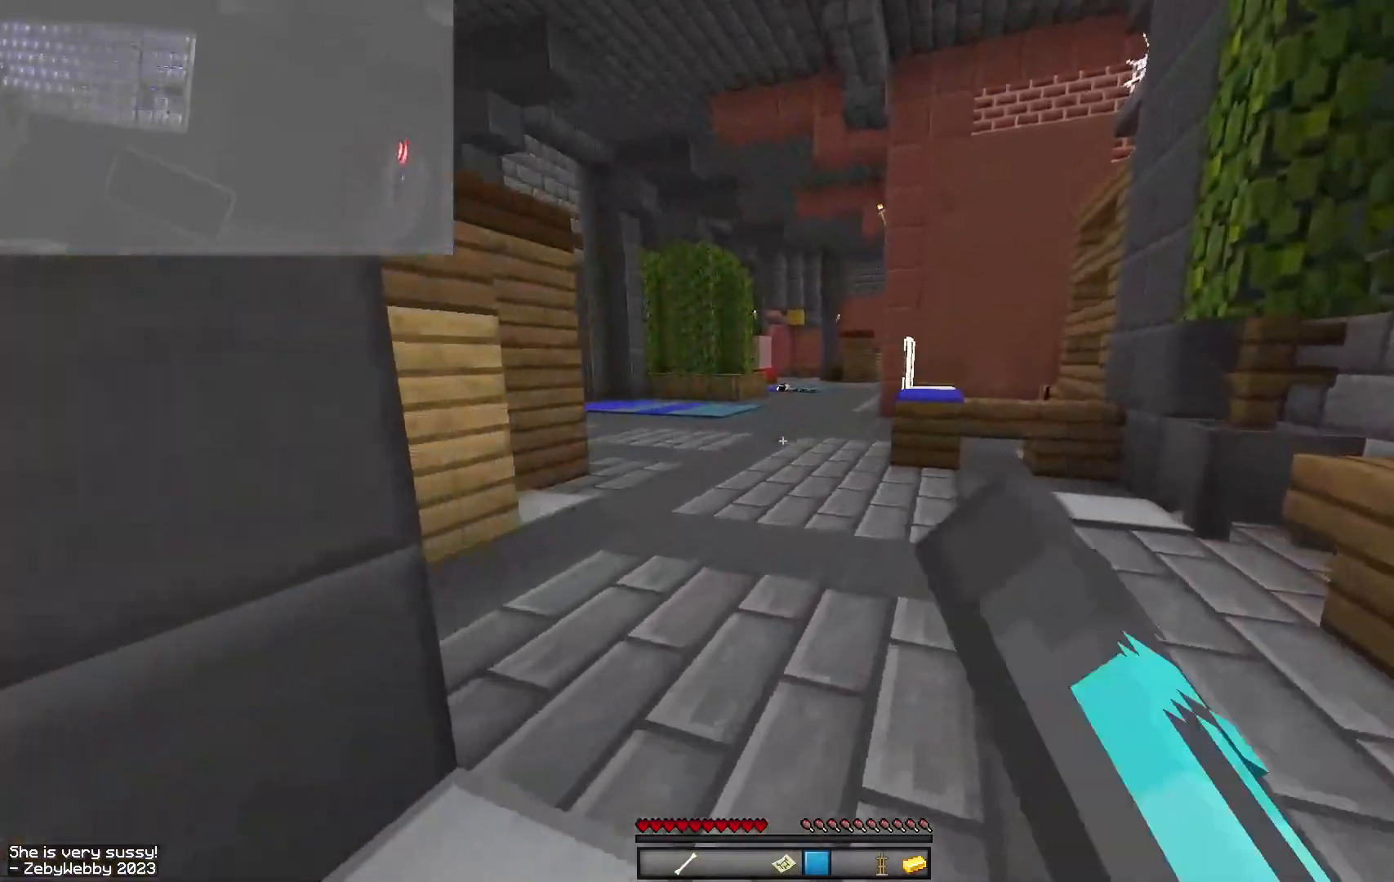
{"keys": ["space", "w"], "mouse": [], "events": [[17, "a", "down"], [34, "mouse_left", "up"], [67, "a", "up"], [134, "a", "down"], [334, "a", "up"], [450, "space", "down"]]}
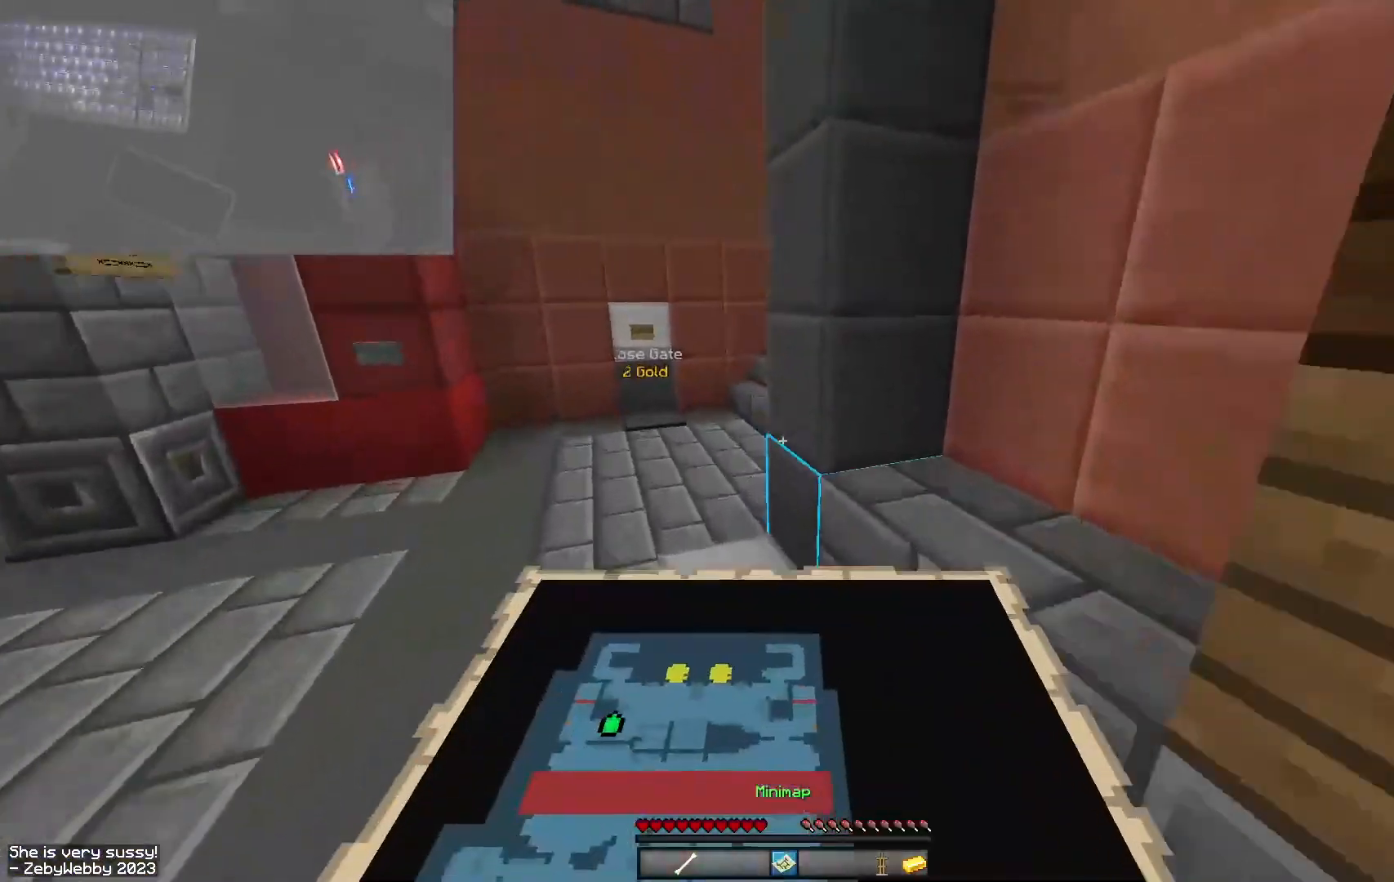
{"keys": ["w"], "mouse": [], "events": [[150, "a", "down"], [184, "space", "up"], [467, "a", "up"]]}
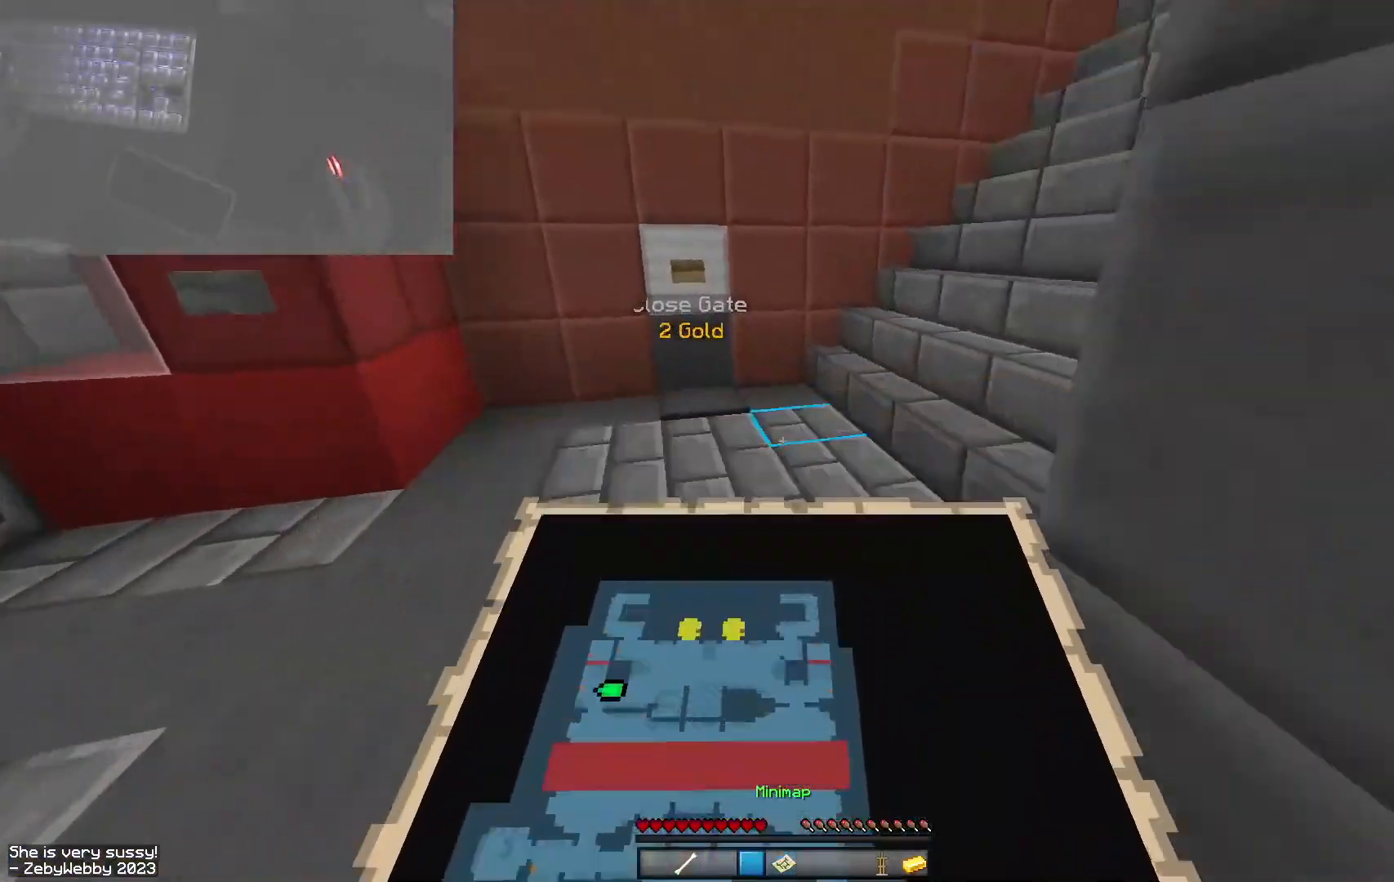
{"keys": ["w"], "mouse": [], "events": []}
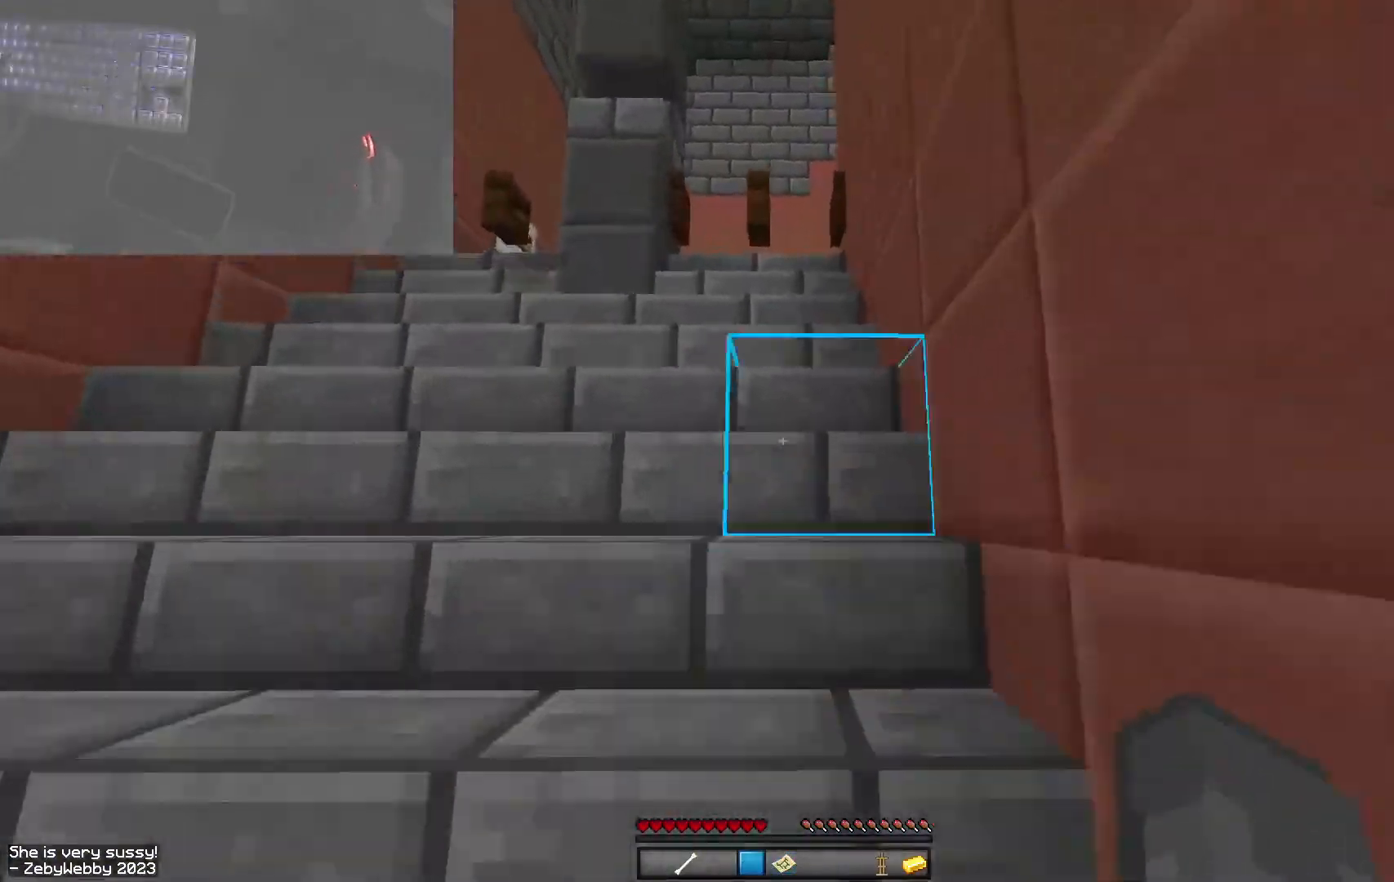
{"keys": ["w"], "mouse": [], "events": [[67, "space", "down"], [167, "space", "up"], [234, "space", "down"], [300, "space", "up"], [384, "space", "down"], [467, "space", "up"]]}
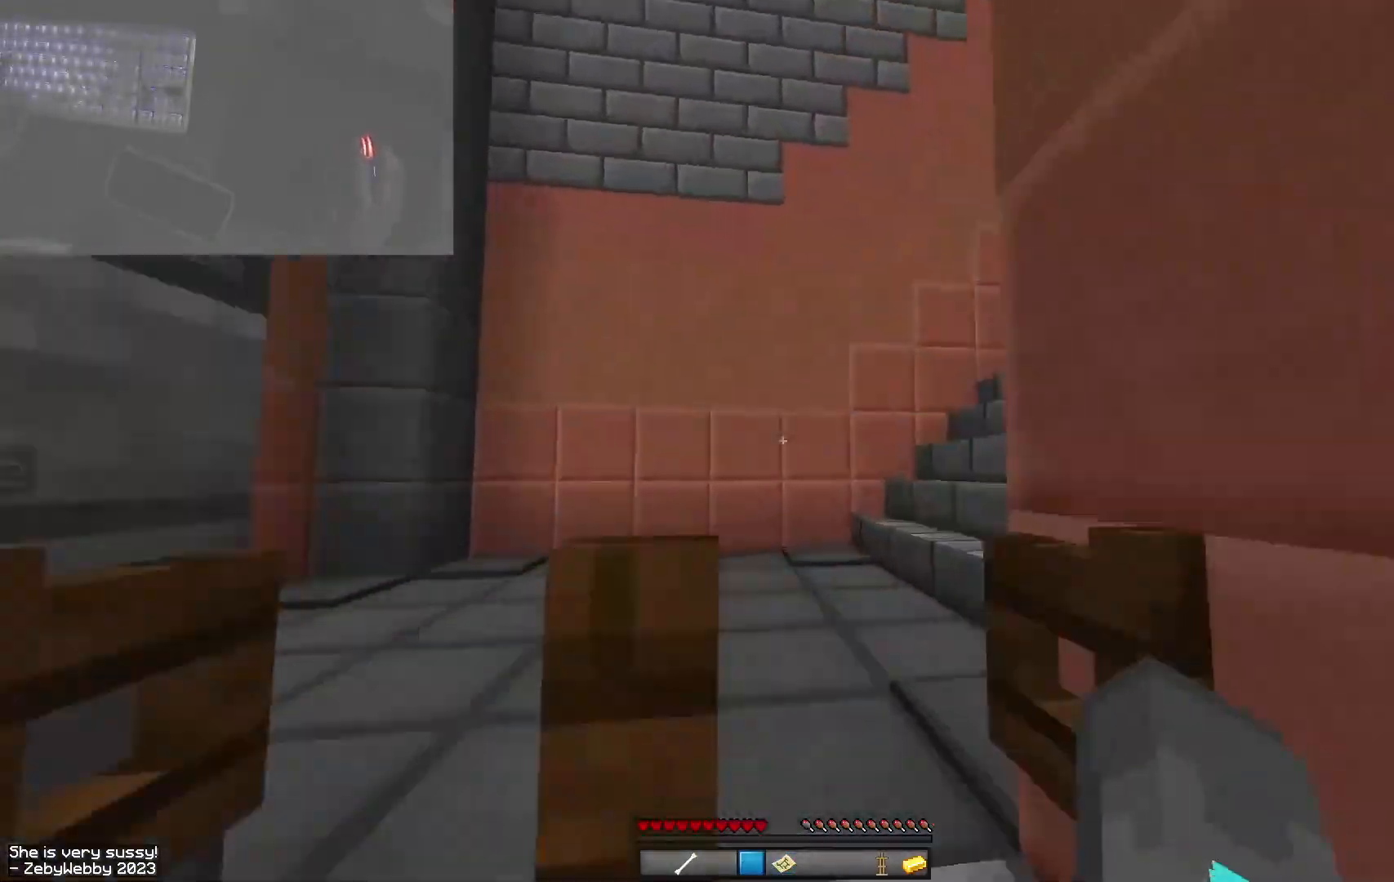
{"keys": ["w"], "mouse": [], "events": [[217, "a", "down"], [484, "a", "up"]]}
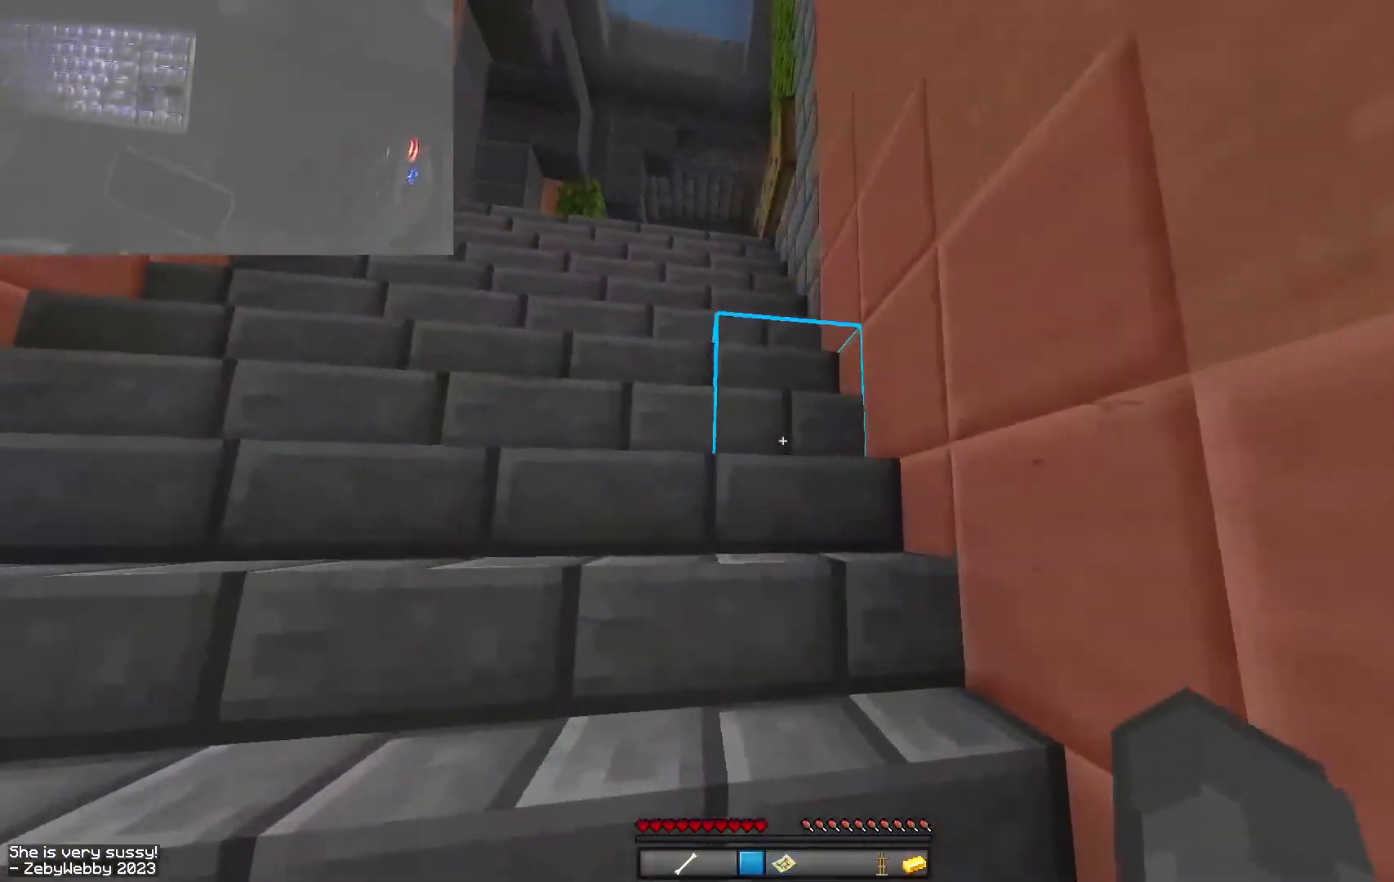
{"keys": ["space", "w"], "mouse": [], "events": [[67, "space", "down"], [84, "a", "down"], [117, "space", "up"], [134, "a", "up"], [200, "space", "down"], [267, "space", "up"], [350, "space", "down"], [367, "a", "down"], [417, "space", "up"], [484, "a", "up"], [484, "space", "down"]]}
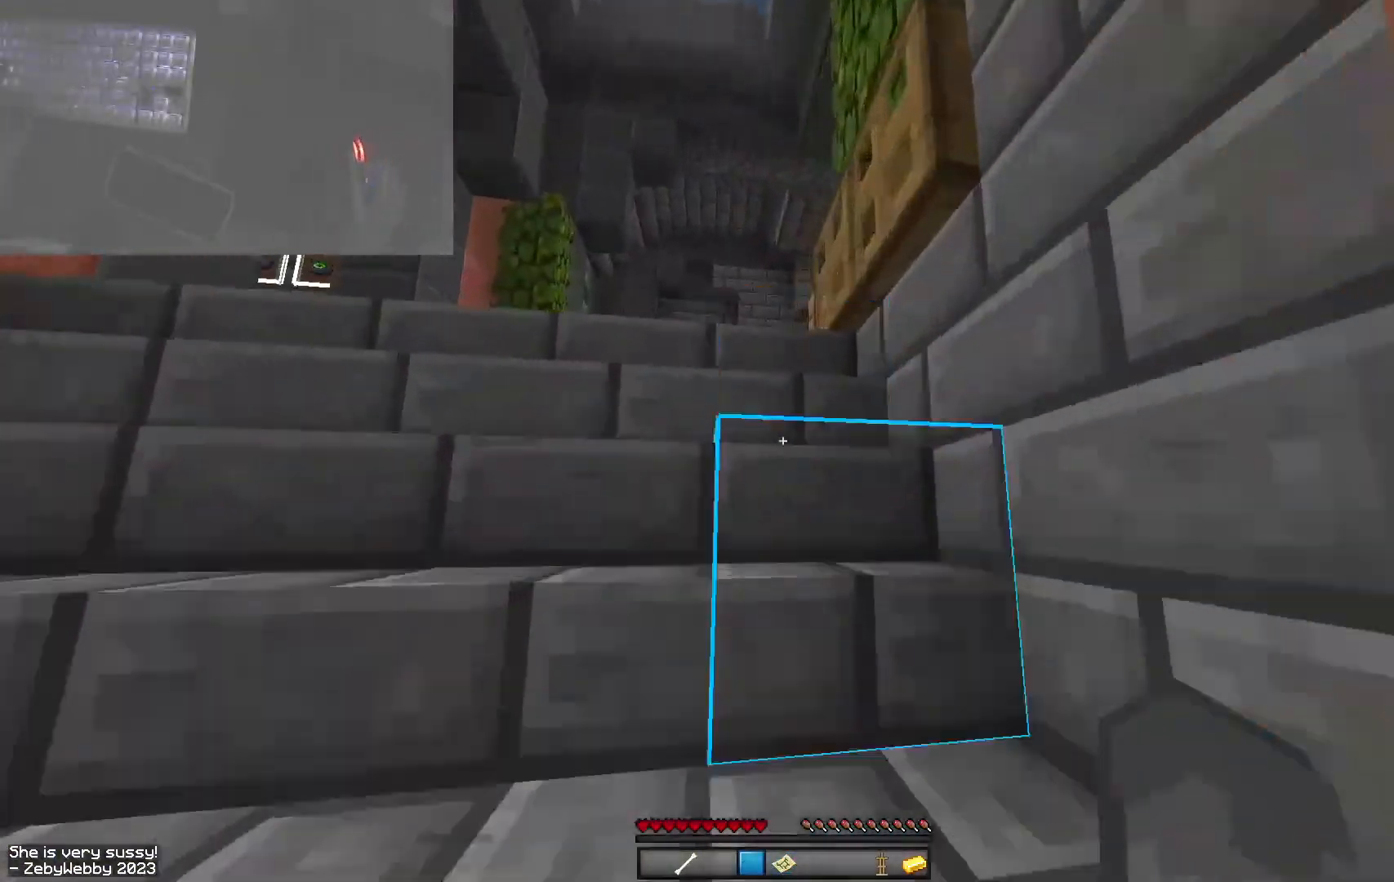
{"keys": ["a", "w"], "mouse": [], "events": [[34, "space", "up"], [100, "space", "down"], [117, "a", "down"], [184, "space", "up"], [234, "space", "down"], [367, "space", "up"]]}
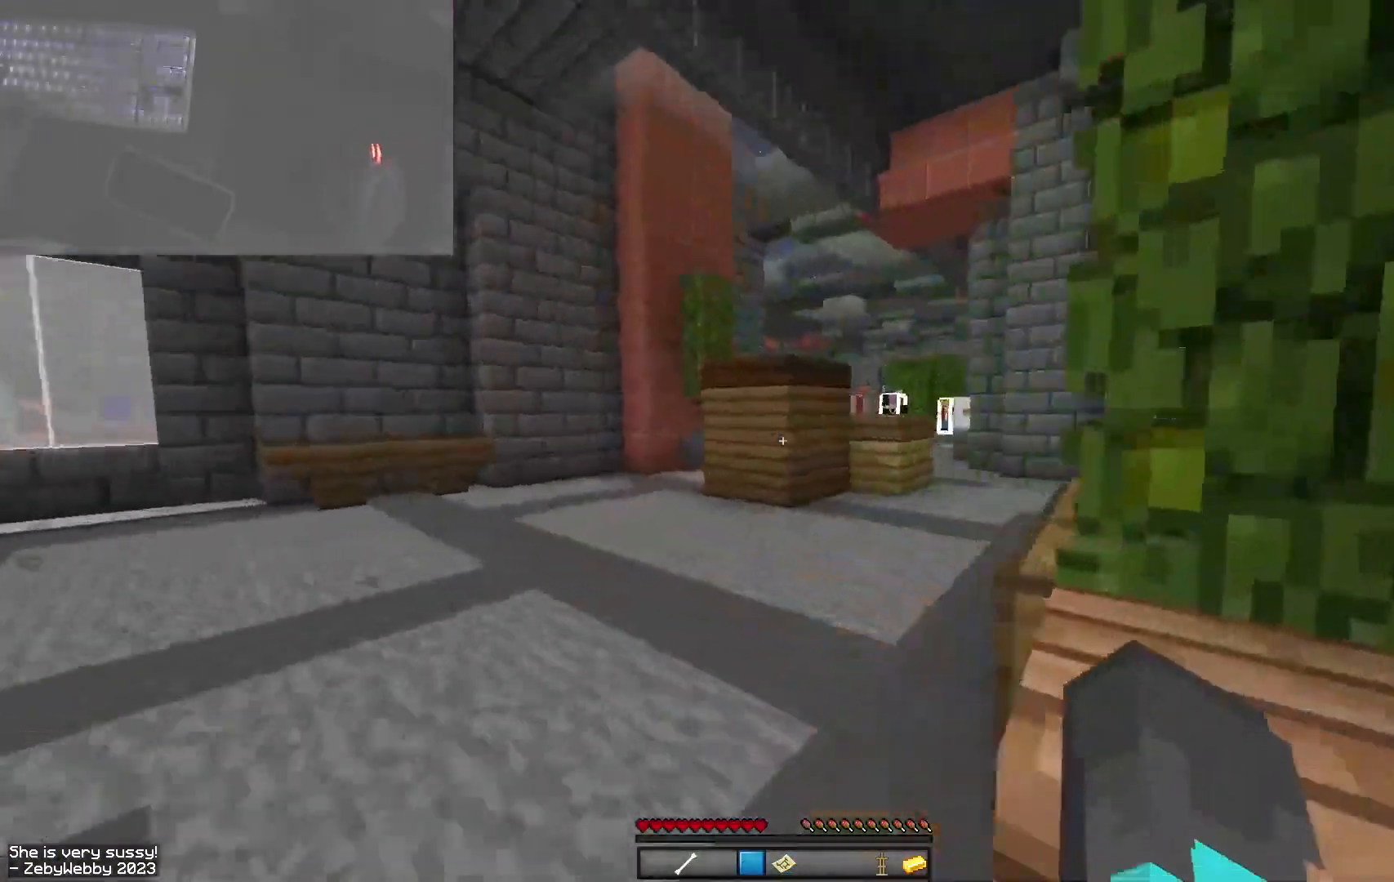
{"keys": ["w"], "mouse": ["left"], "events": [[17, "a", "up"], [50, "d", "down"], [100, "d", "up"], [167, "space", "down"], [217, "d", "down"], [317, "mouse_right", "down"], [334, "space", "up"], [384, "d", "up"], [450, "mouse_right", "up"], [484, "mouse_left", "down"]]}
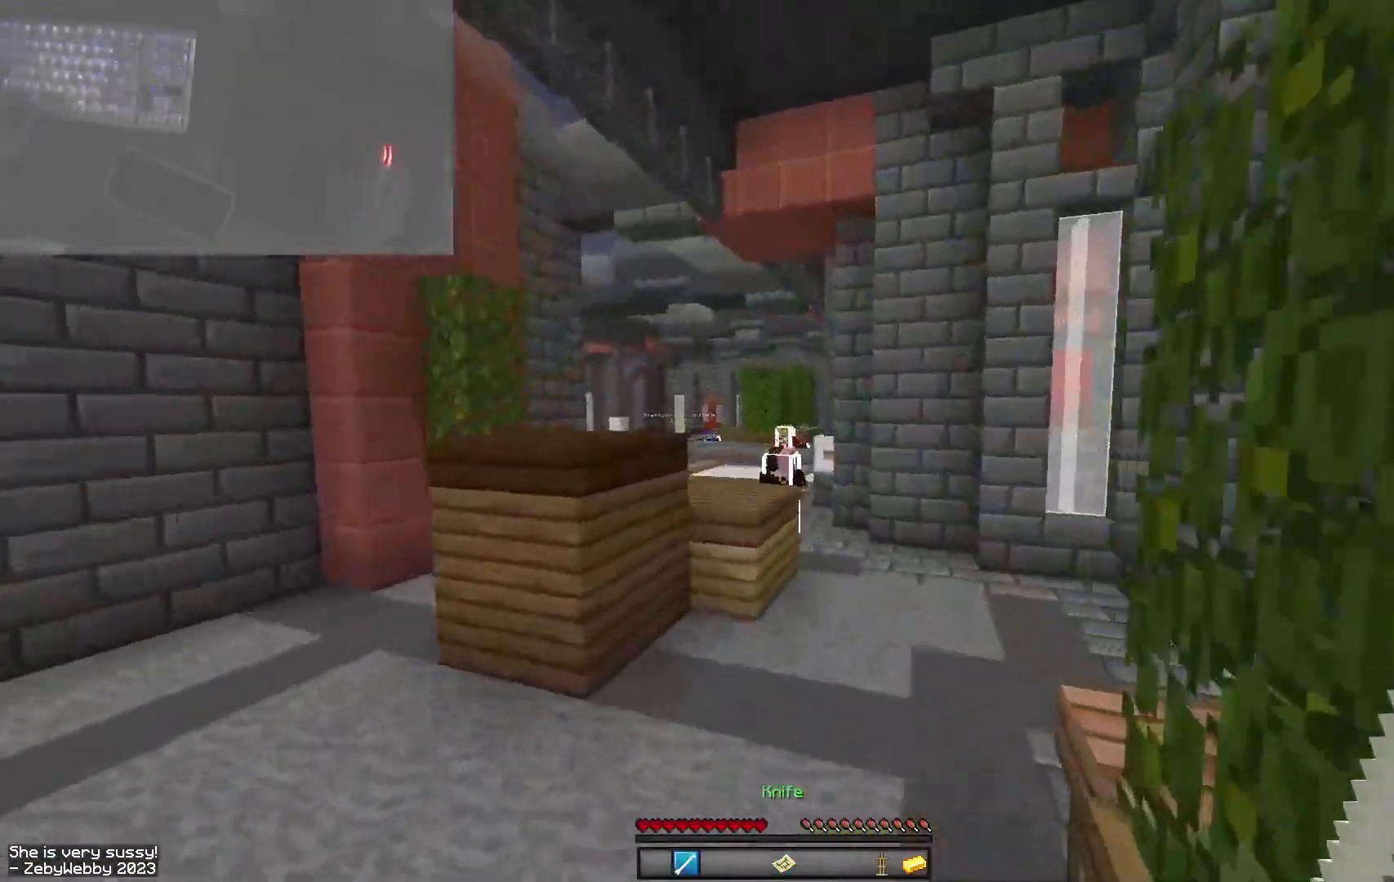
{"keys": ["d", "w"], "mouse": [], "events": [[100, "mouse_left", "up"], [184, "space", "down"], [200, "d", "down"], [384, "space", "up"]]}
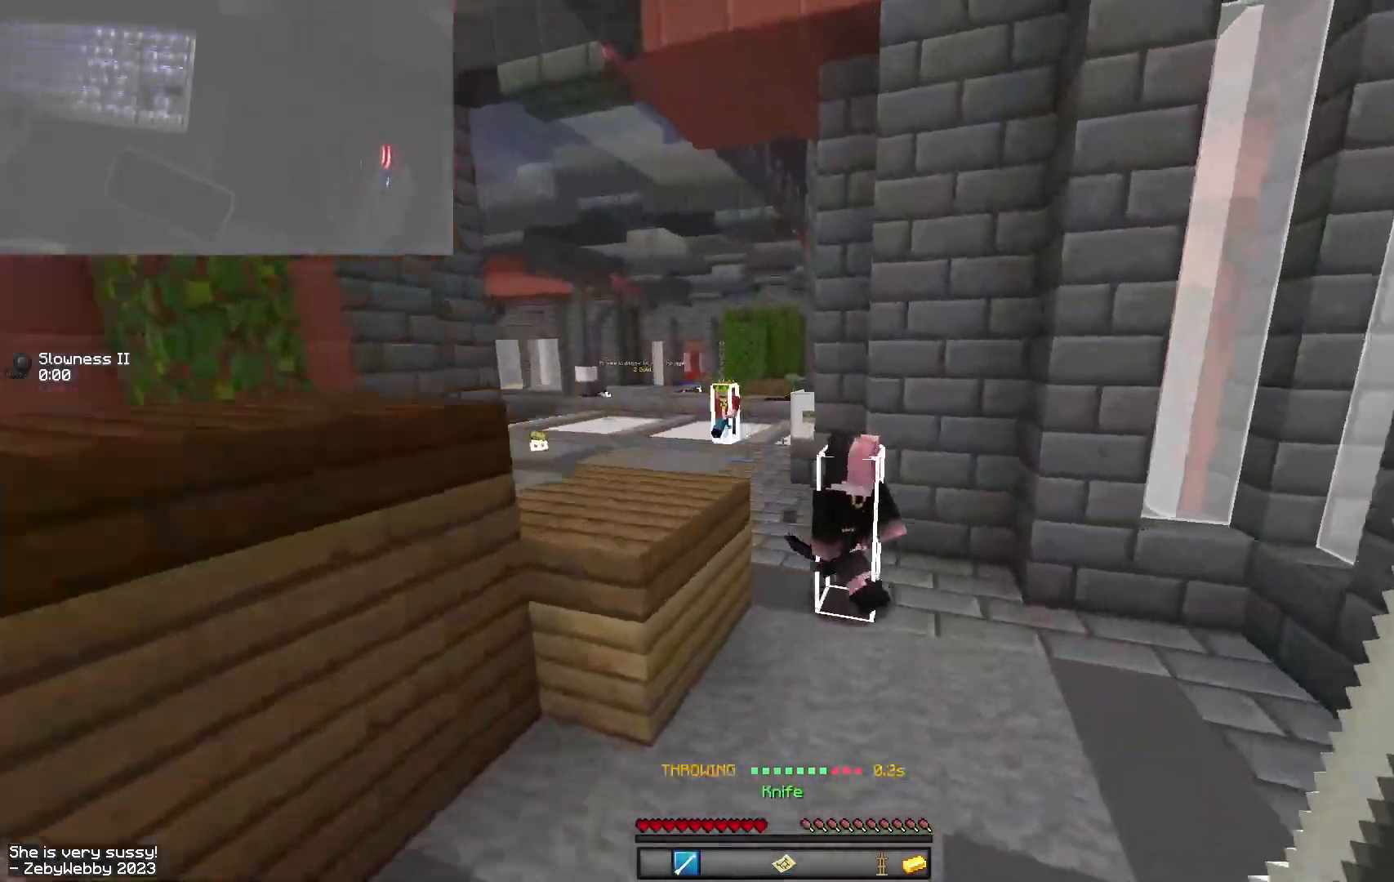
{"keys": ["w"], "mouse": [], "events": [[100, "mouse_left", "down"], [234, "d", "up"], [267, "d", "down"], [417, "mouse_left", "up"], [500, "d", "up"]]}
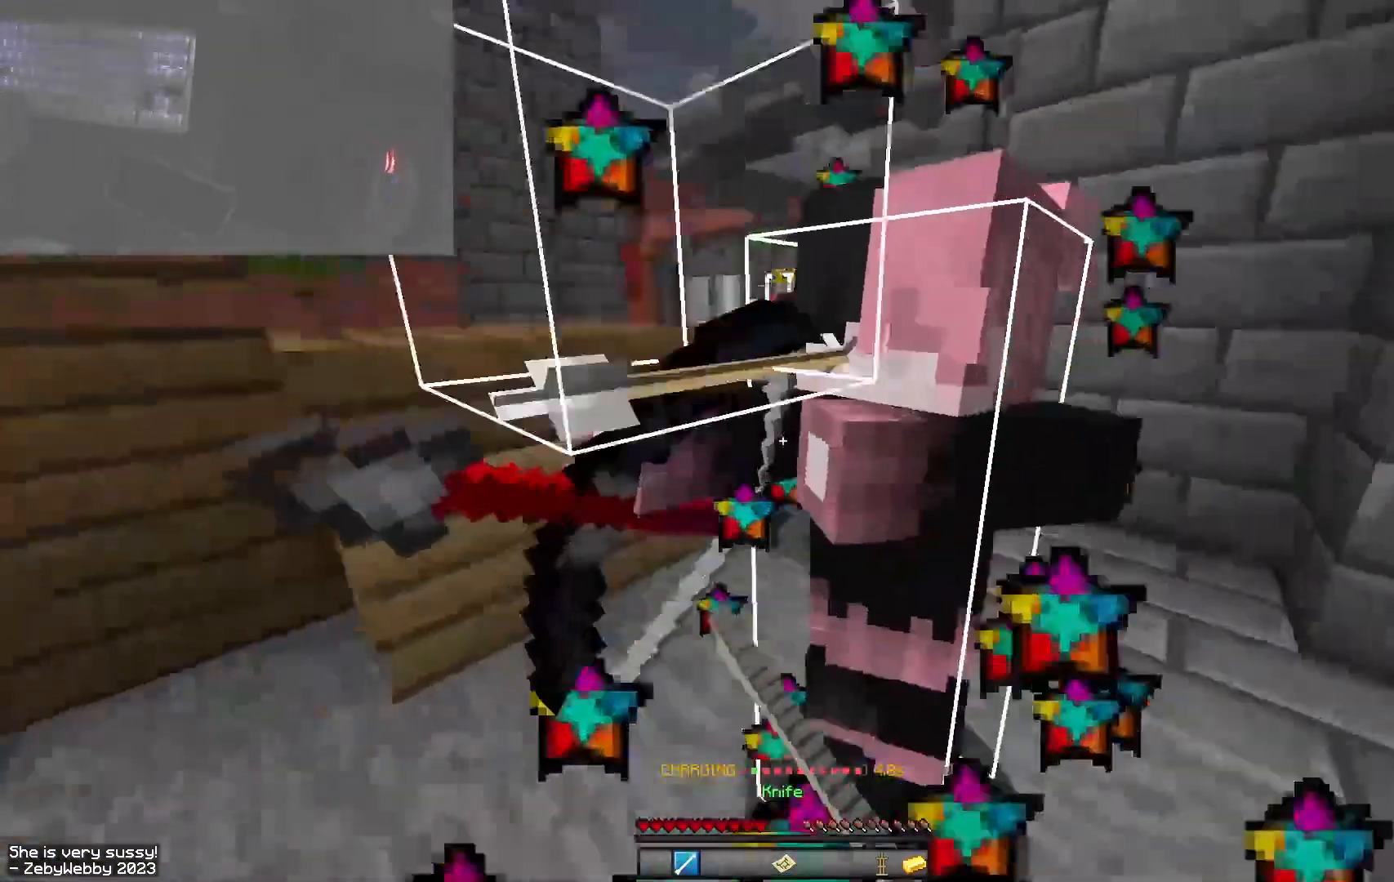
{"keys": ["w"], "mouse": [], "events": [[350, "space", "down"], [500, "space", "up"]]}
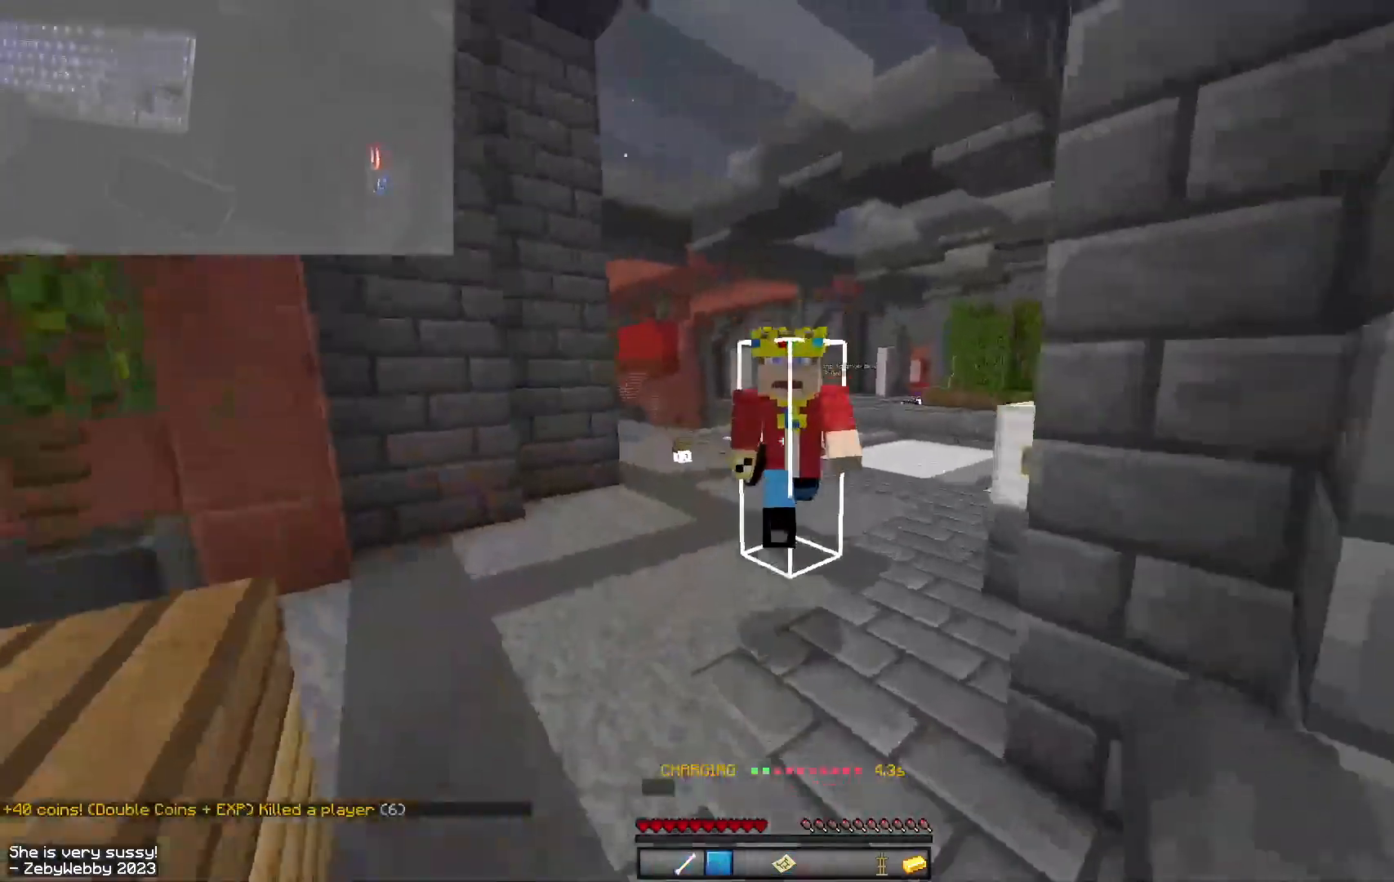
{"keys": ["space", "w"], "mouse": [], "events": [[50, "mouse_left", "down"], [384, "mouse_left", "up"], [434, "space", "down"]]}
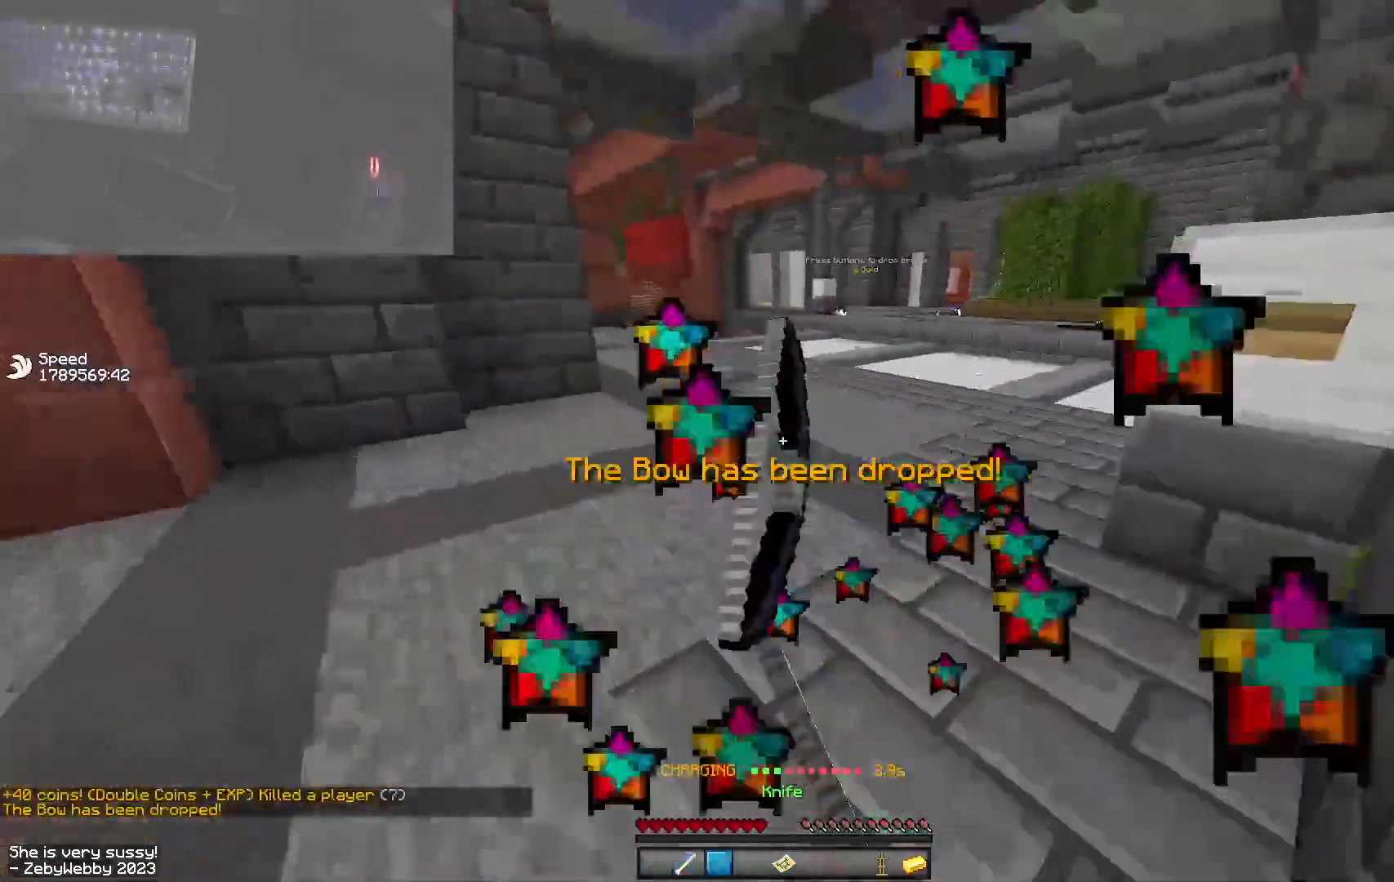
{"keys": ["space", "w"], "mouse": [], "events": [[134, "space", "up"], [384, "space", "down"]]}
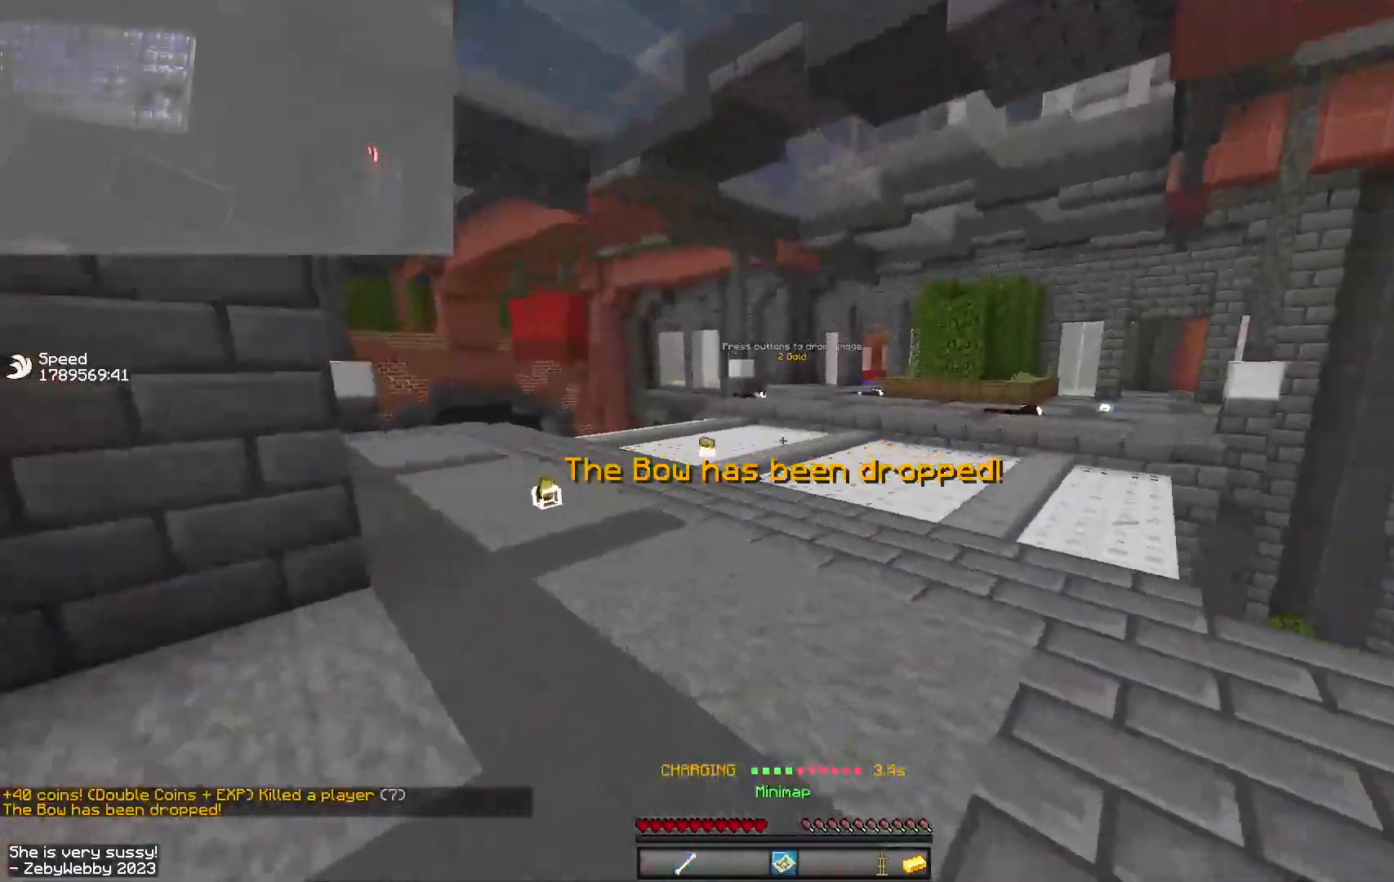
{"keys": ["space", "w"], "mouse": [], "events": []}
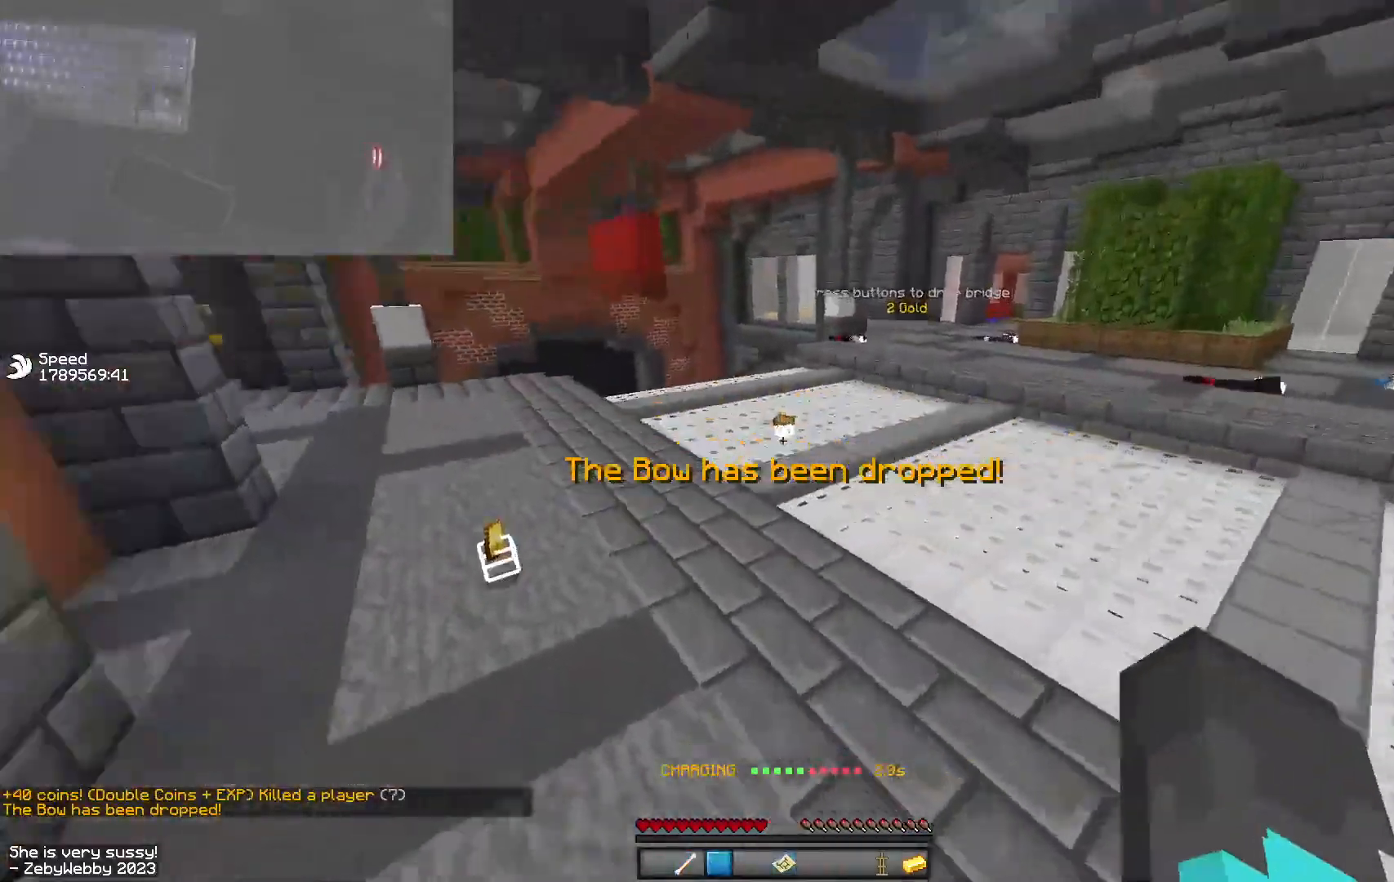
{"keys": ["w"], "mouse": ["left"], "events": [[34, "mouse_left", "down"], [150, "mouse_left", "up"], [200, "mouse_left", "down"], [267, "mouse_left", "up"], [317, "mouse_left", "down"], [367, "space", "up"], [417, "mouse_left", "up"], [484, "mouse_left", "down"]]}
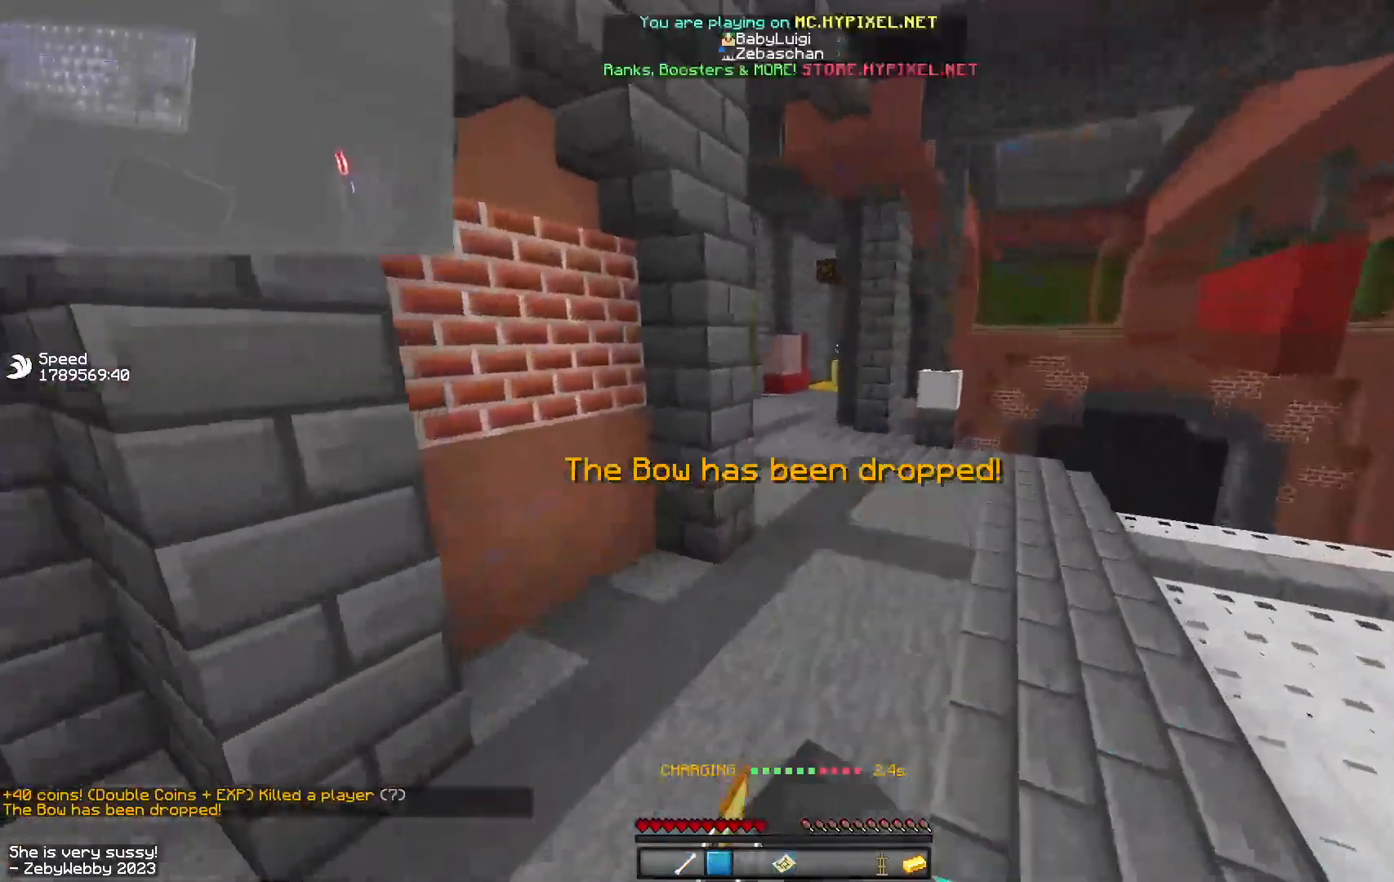
{"keys": ["space", "w"], "mouse": [], "events": [[67, "mouse_left", "up"], [100, "space", "down"]]}
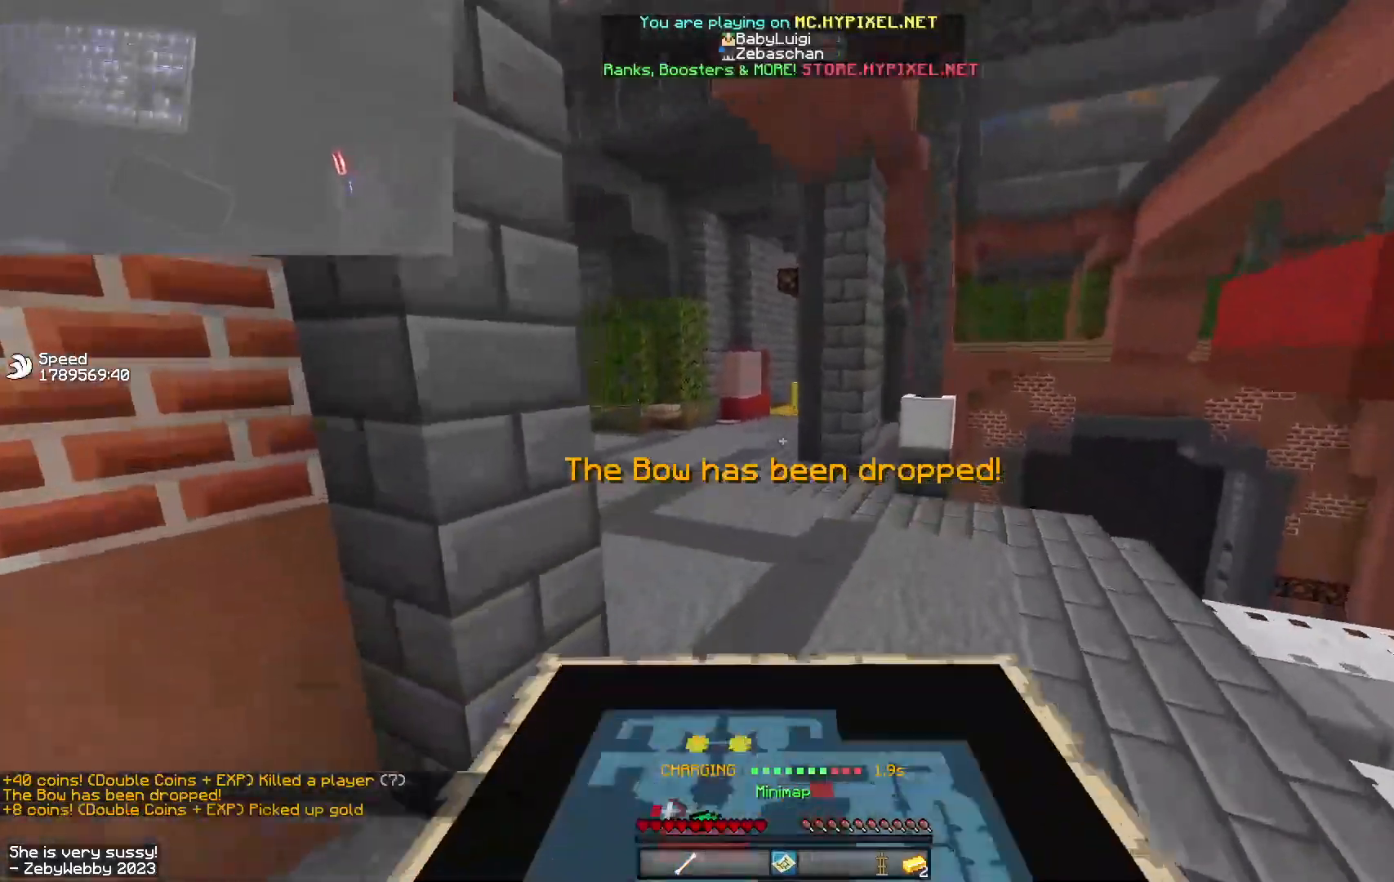
{"keys": ["space", "w"], "mouse": [], "events": []}
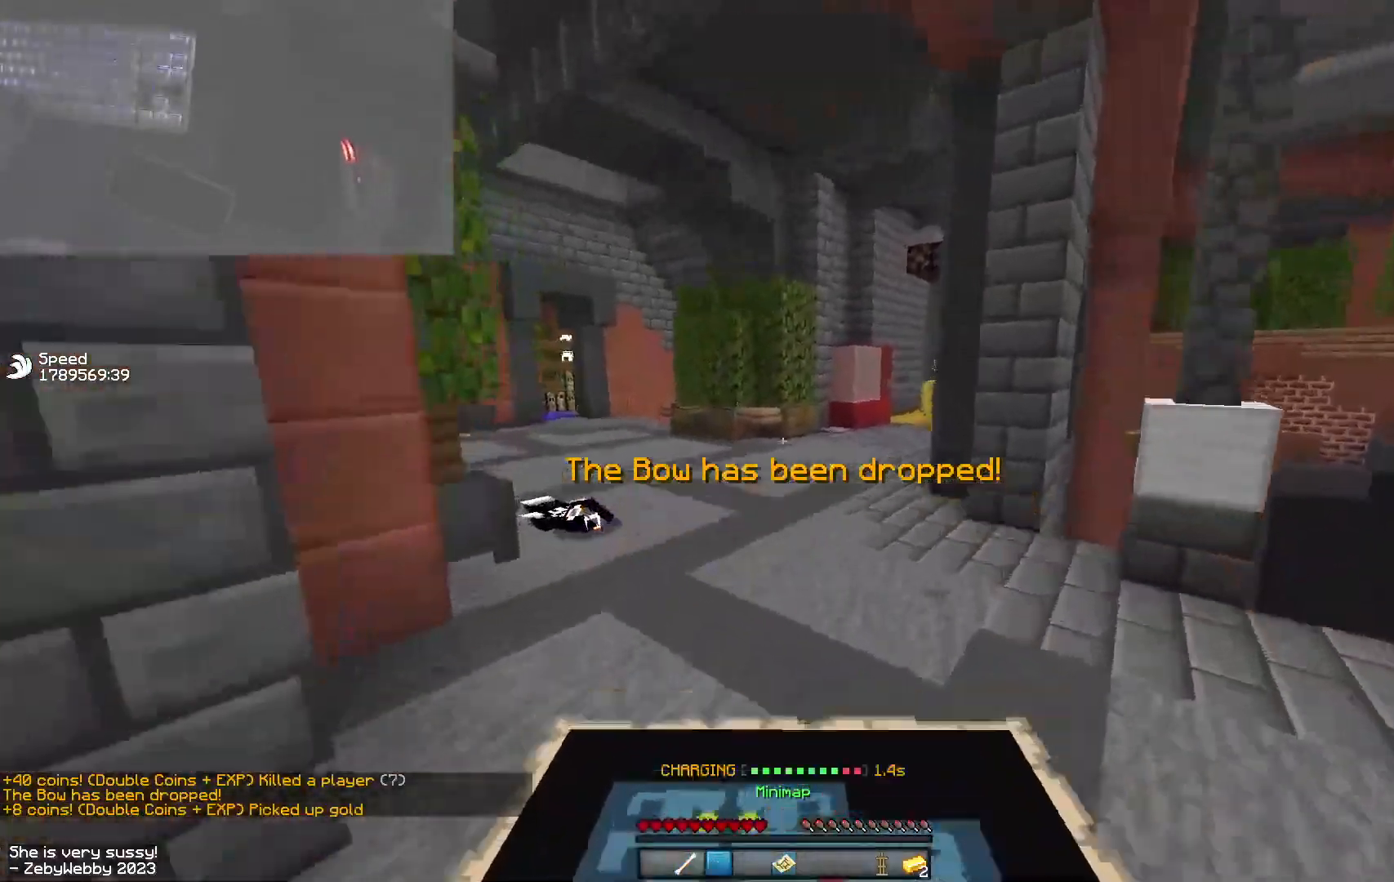
{"keys": ["w"], "mouse": [], "events": [[167, "space", "up"]]}
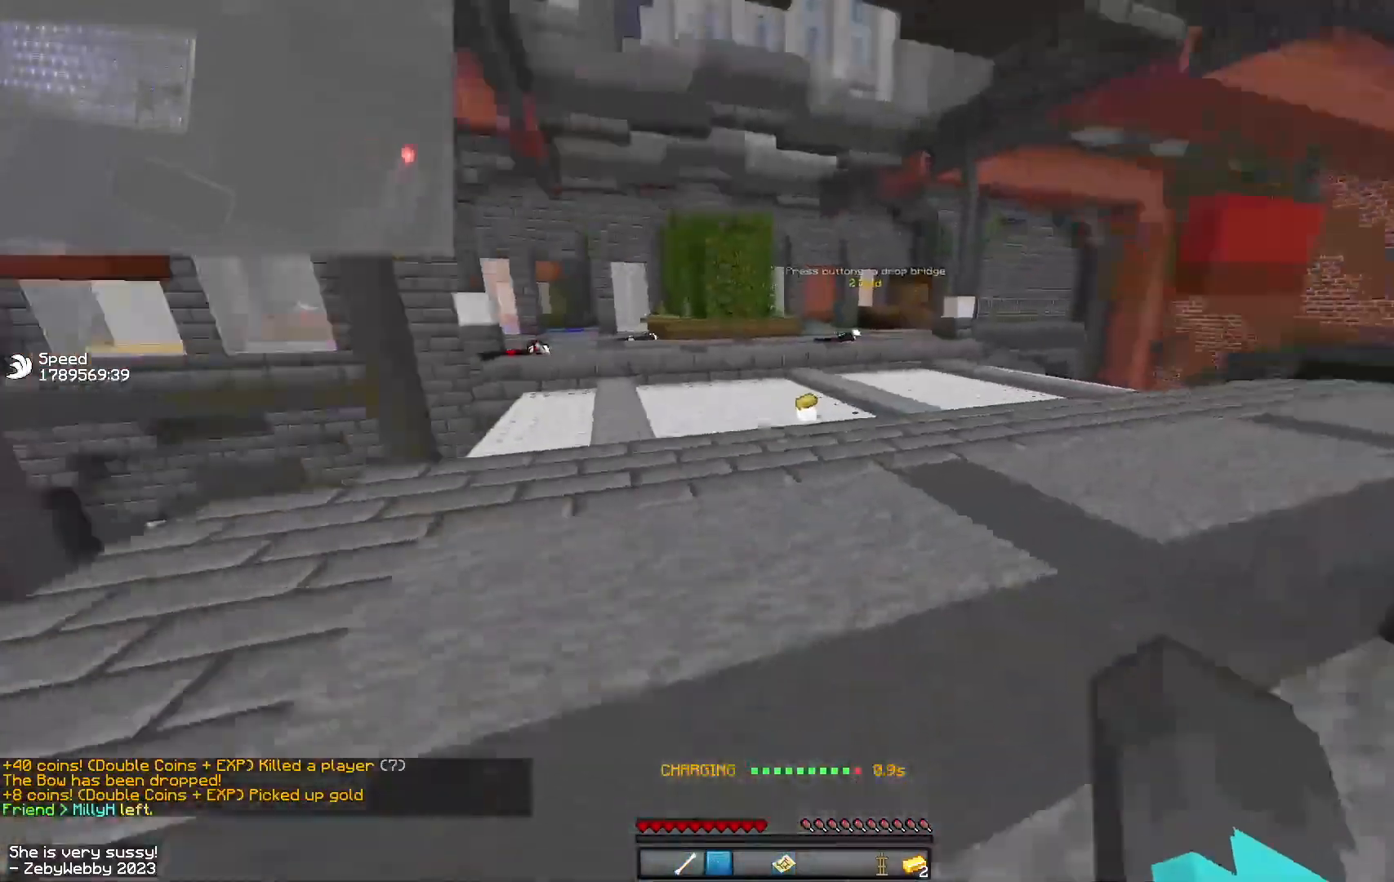
{"keys": ["a", "w"], "mouse": [], "events": [[50, "a", "down"]]}
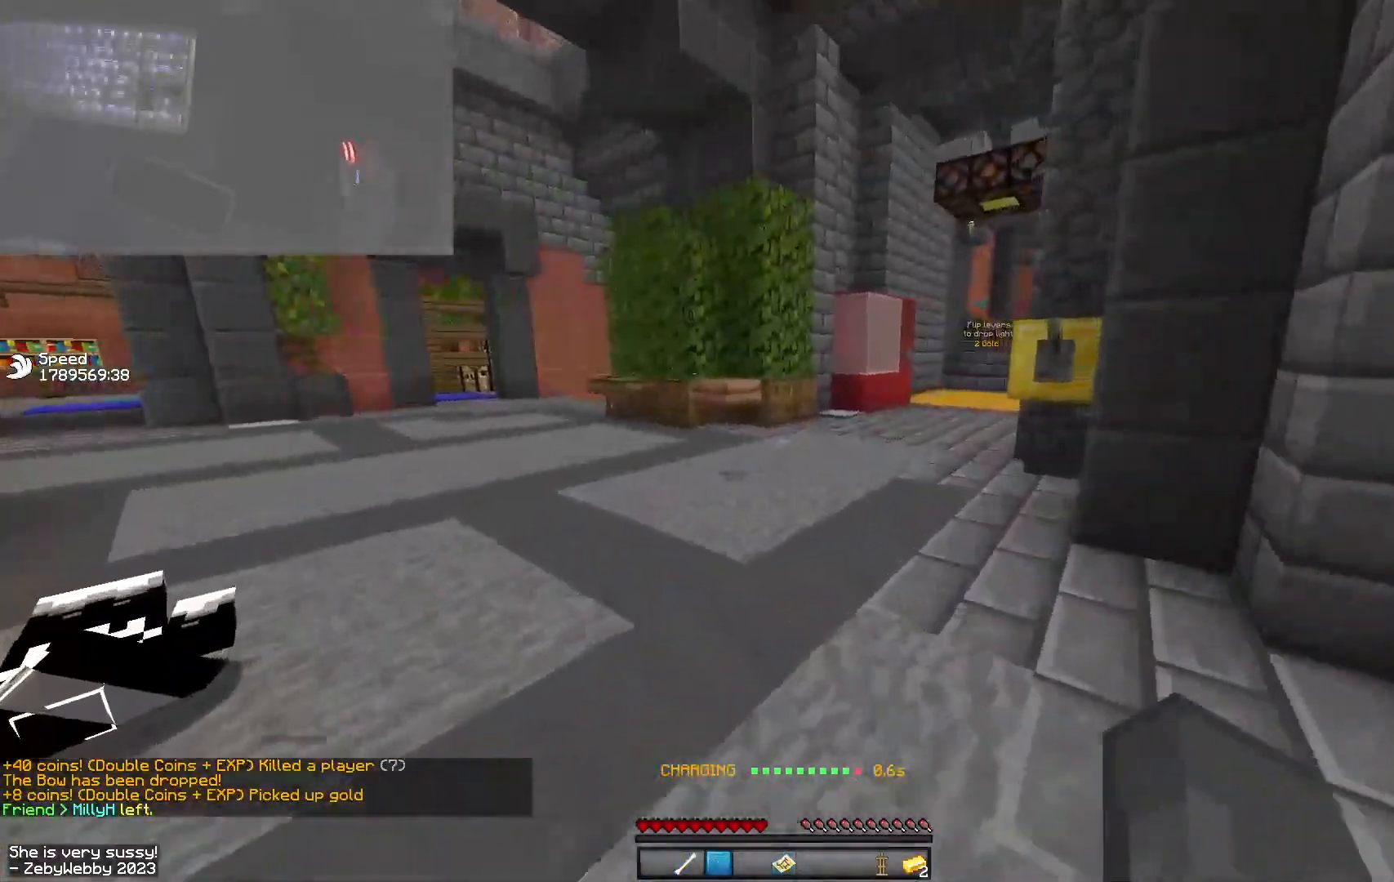
{"keys": ["a", "space", "w"], "mouse": [], "events": [[317, "a", "up"], [484, "a", "down"], [500, "space", "down"]]}
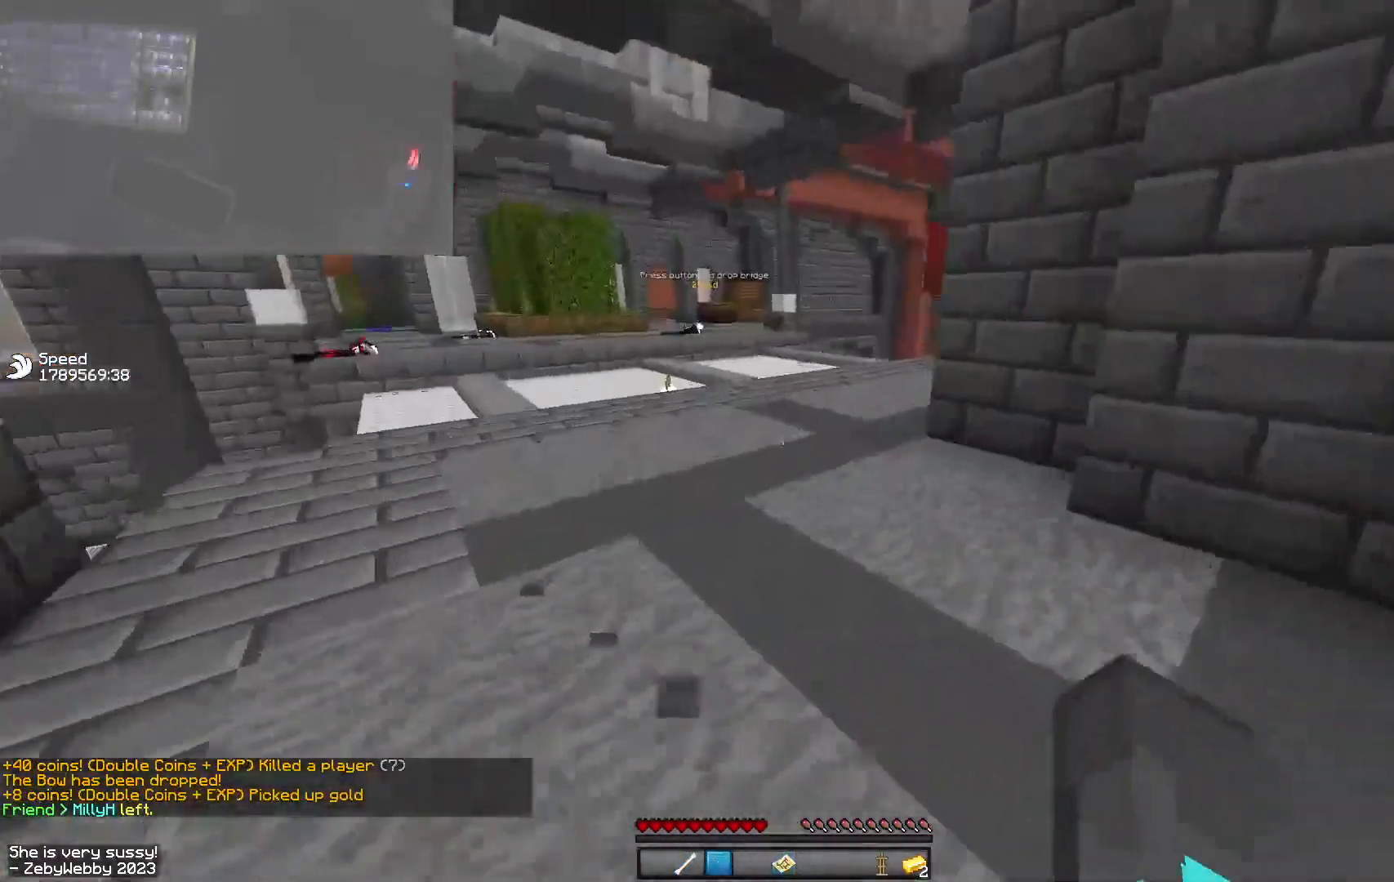
{"keys": ["a", "space", "w"], "mouse": [], "events": [[317, "space", "up"], [384, "space", "down"]]}
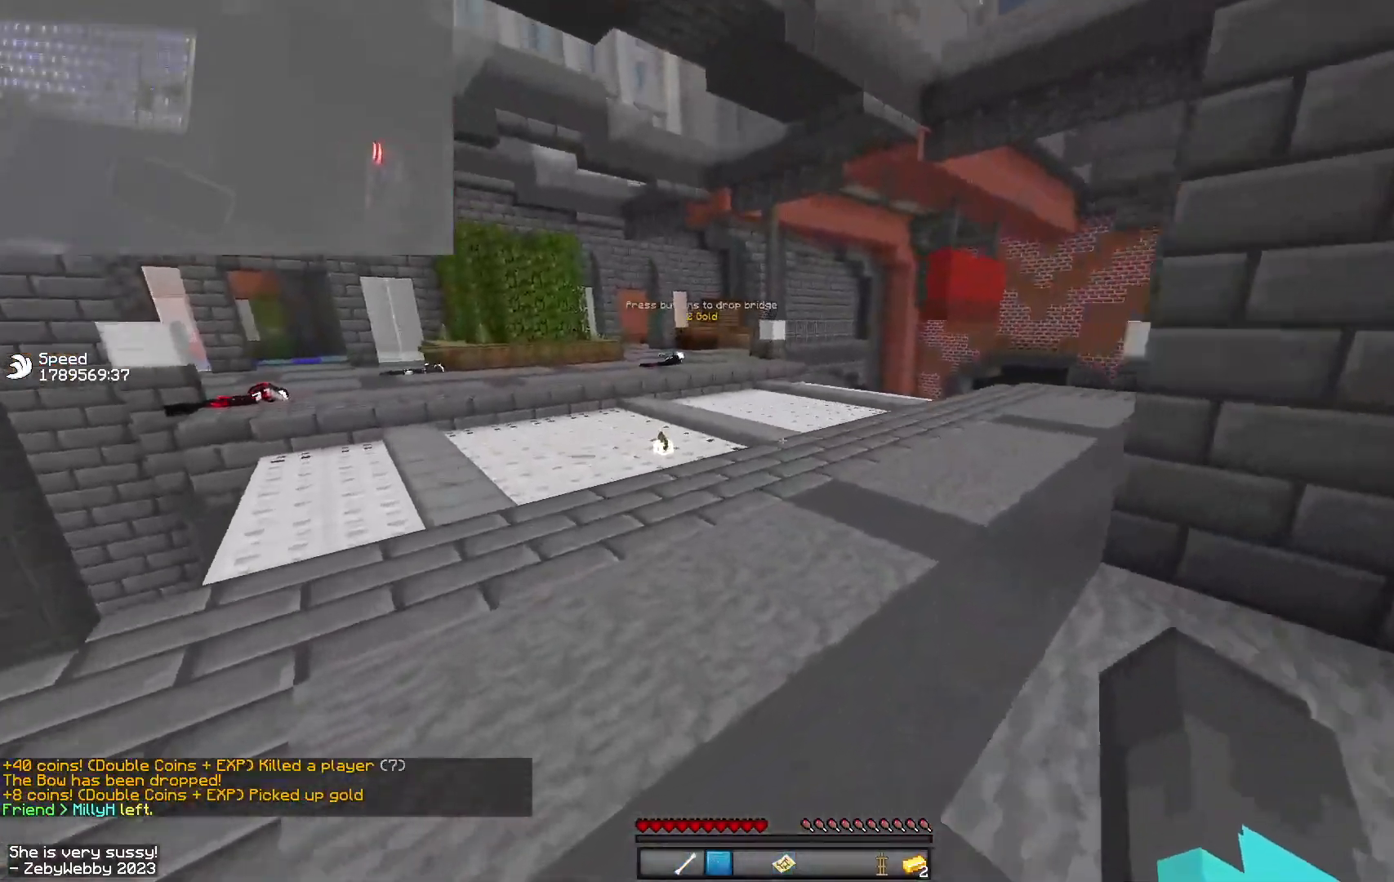
{"keys": ["a", "space", "w"], "mouse": [], "events": [[84, "mouse_left", "down"], [217, "mouse_left", "up"], [317, "mouse_left", "down"], [434, "mouse_left", "up"]]}
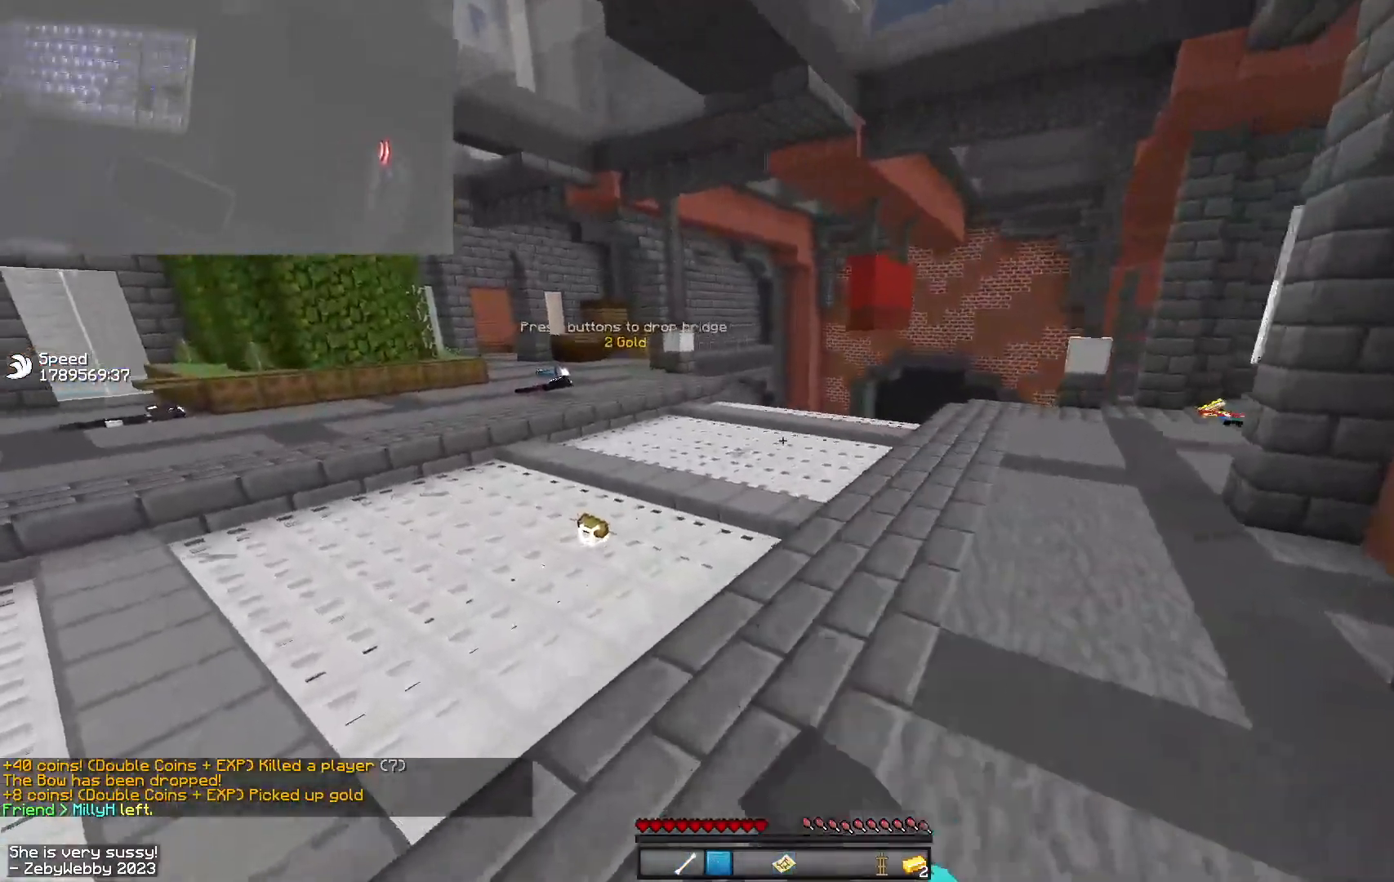
{"keys": ["a", "space", "w"], "mouse": [], "events": [[34, "mouse_left", "down"], [134, "mouse_left", "up"]]}
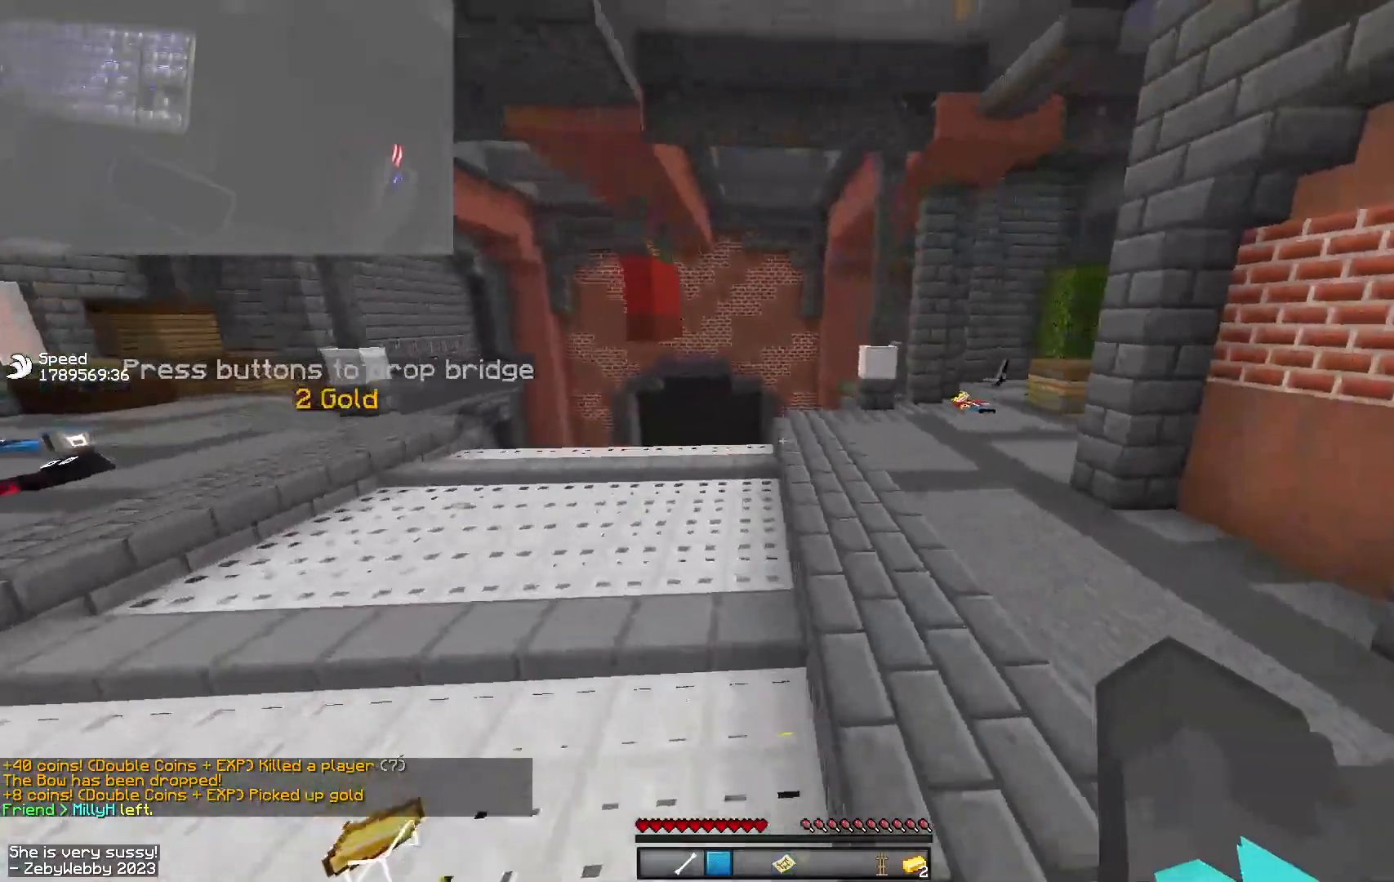
{"keys": ["a", "space", "w"], "mouse": [], "events": []}